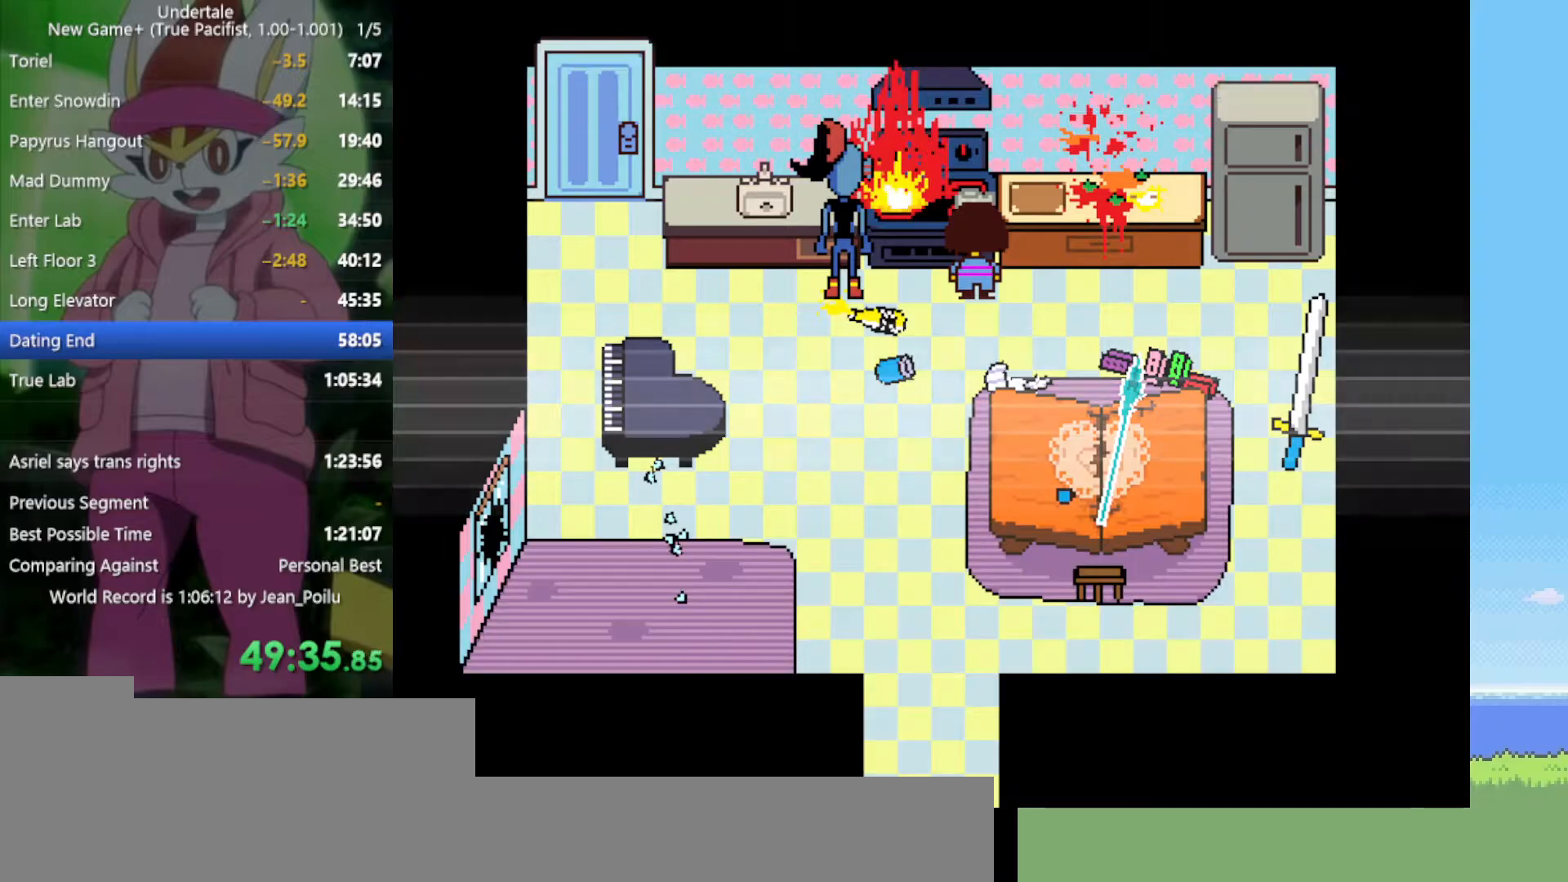
Gameplay with keyboard; each line is a JSON object with the keys held at the frame after it. "events" lists presses ("down") and releases ("up") of "c", "ctrl", "down", "left", "return", "right", "shift", "up", "x" and "z" between this image and that frame as [ms after this image, input, new state], when the widget could be followed in between. No other keys are recorded. Mouse input is not recorded.
{"keys": ["right"], "events": [[67, "return", "down"], [67, "shift", "down"], [67, "x", "down"], [67, "z", "down"], [117, "return", "up"], [117, "shift", "up"], [117, "x", "up"], [117, "z", "up"], [200, "shift", "down"], [200, "x", "down"], [200, "z", "down"], [250, "return", "down"], [250, "x", "up"], [250, "z", "up"], [300, "return", "up"], [300, "shift", "up"], [334, "x", "down"], [334, "z", "down"], [384, "return", "down"], [384, "shift", "down"], [384, "z", "up"], [434, "return", "up"], [434, "shift", "up"], [434, "x", "up"]]}
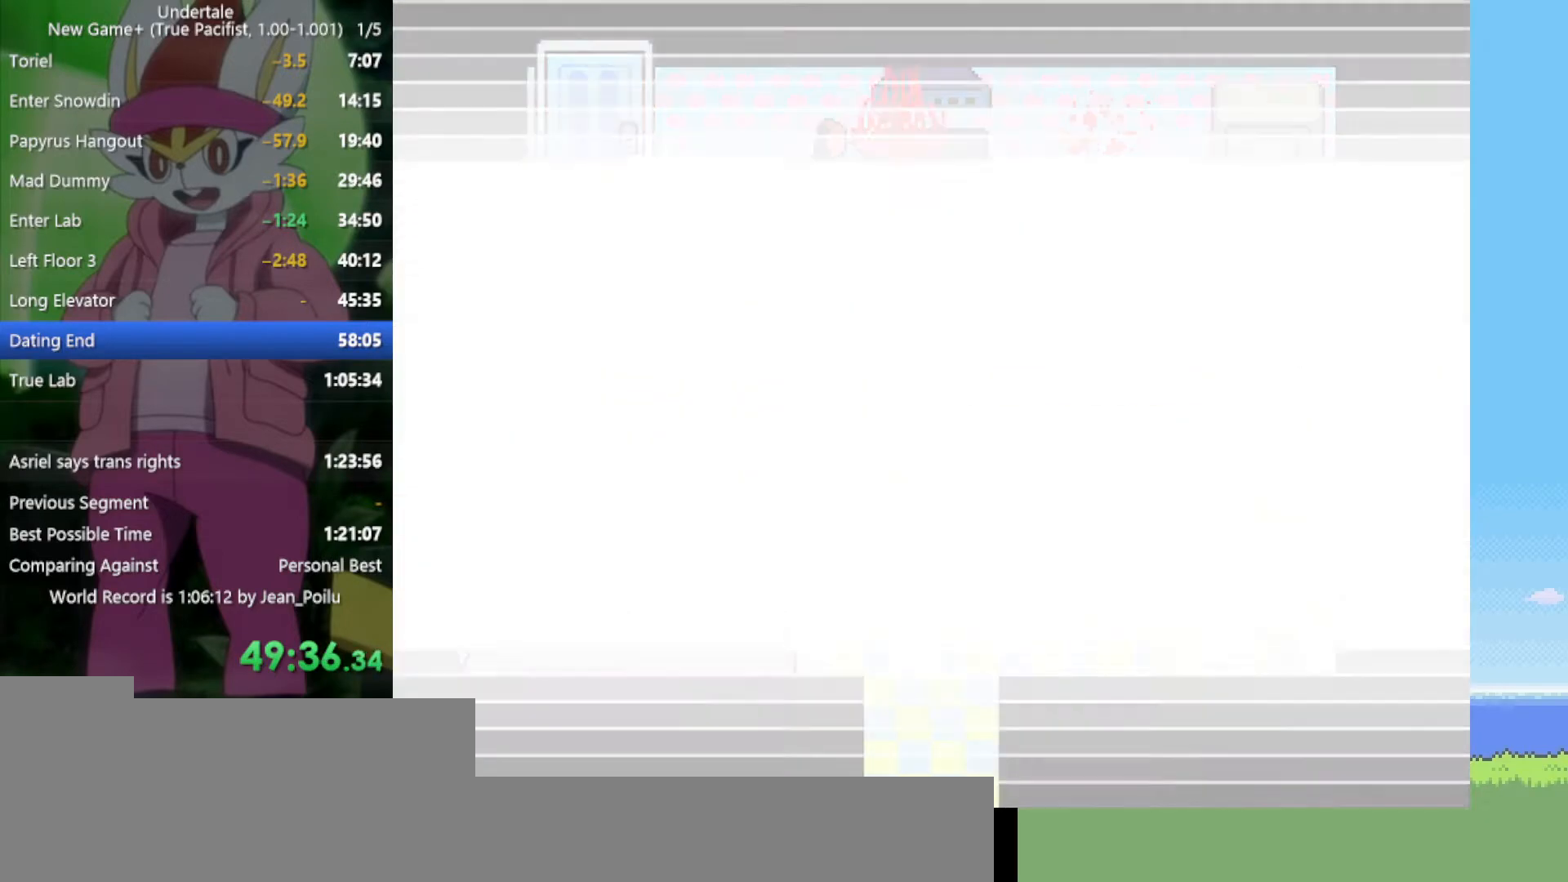
{"keys": ["right"], "events": [[17, "z", "down"], [67, "x", "down"], [117, "x", "up"], [117, "z", "up"]]}
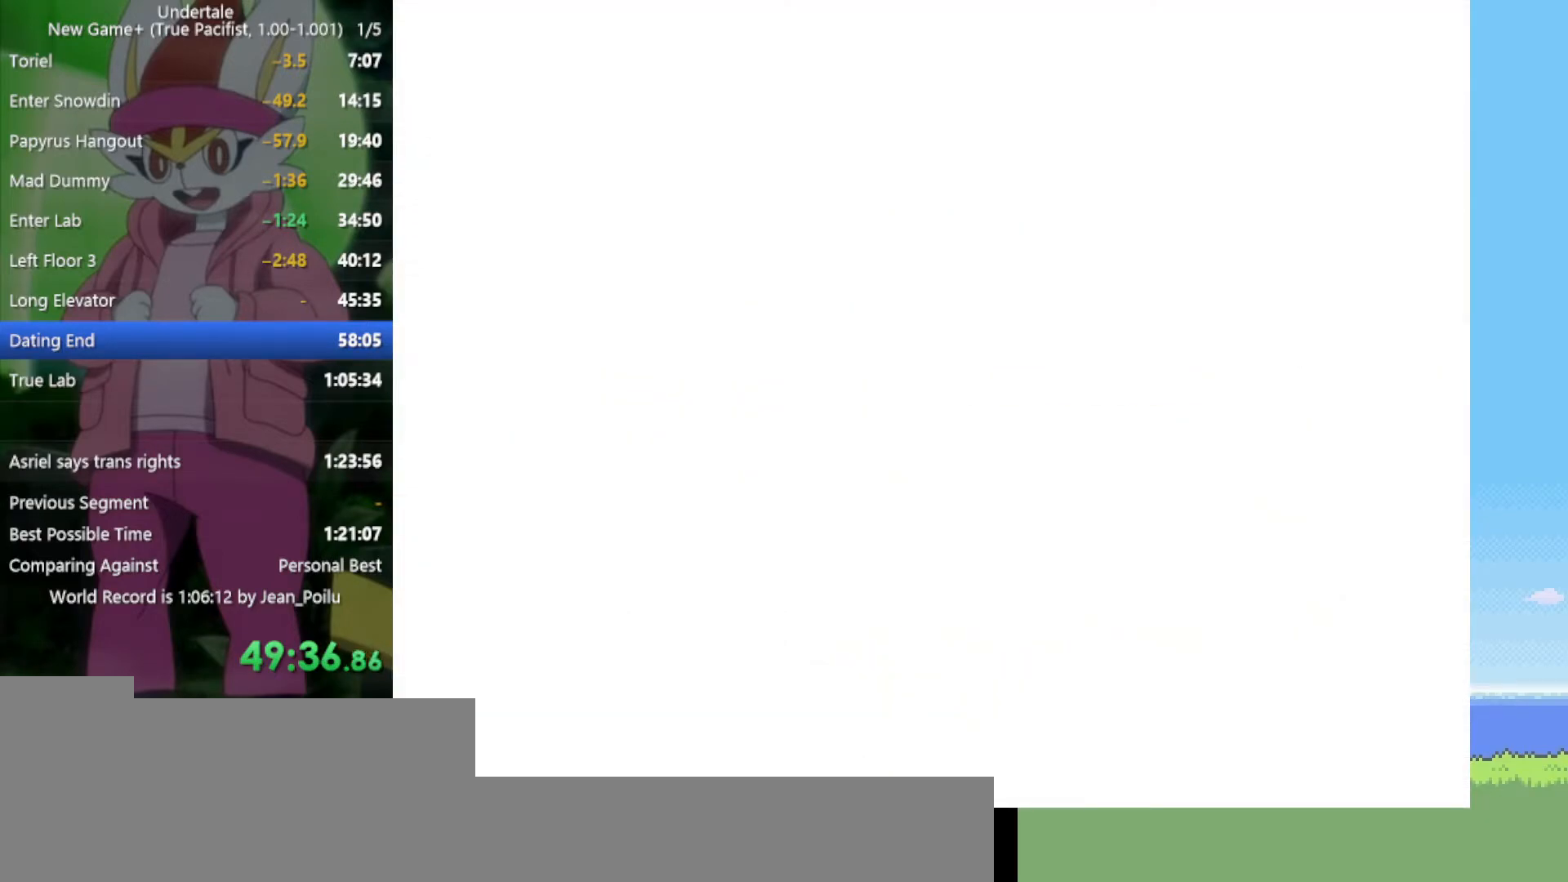
{"keys": ["right"], "events": []}
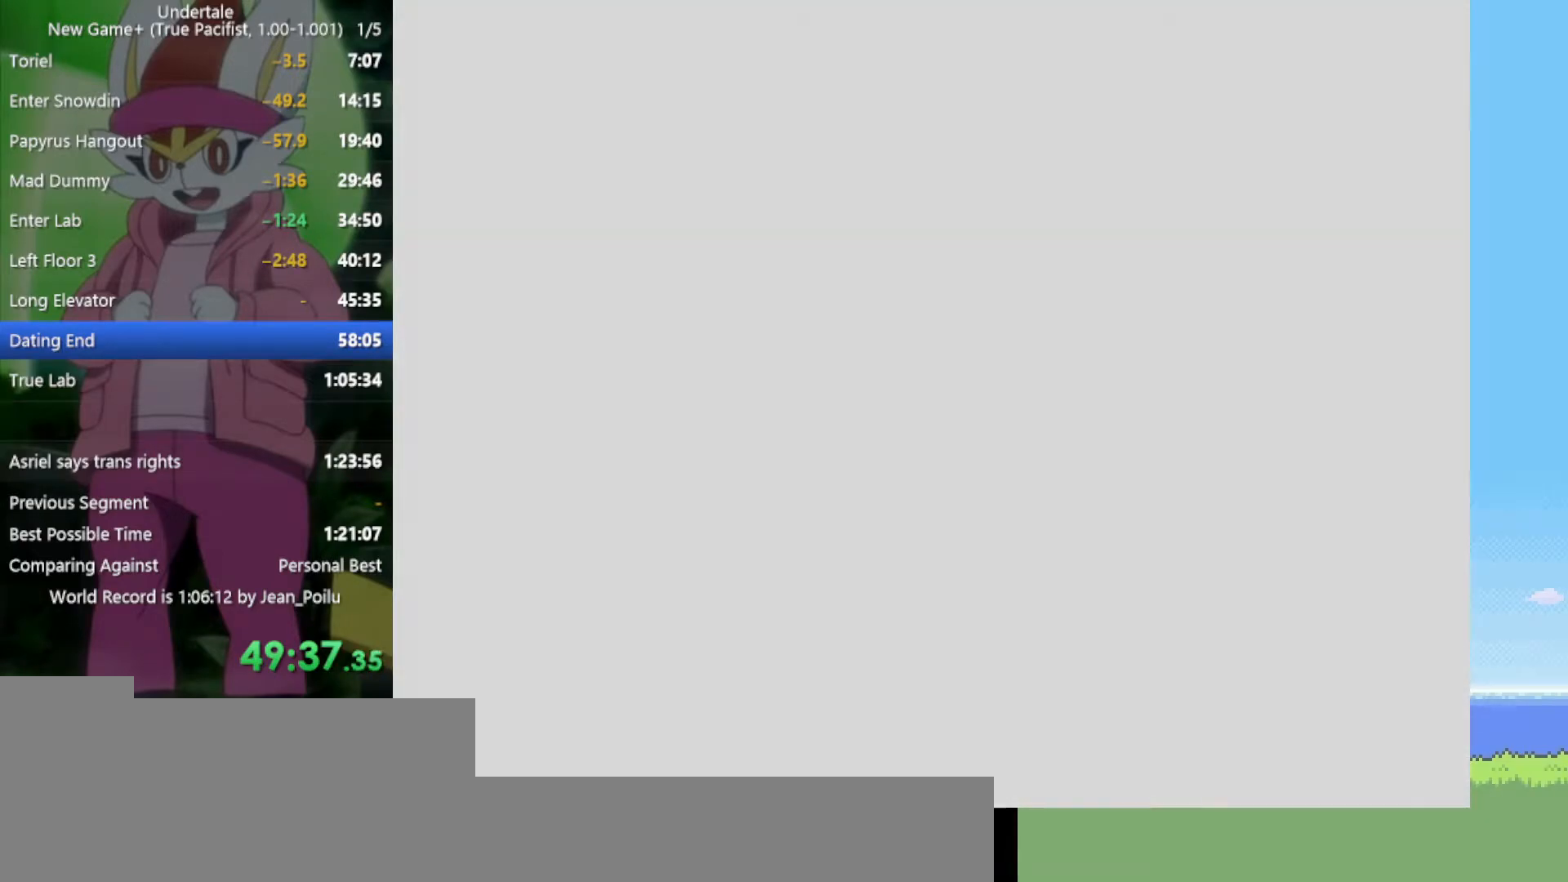
{"keys": [], "events": [[217, "right", "up"]]}
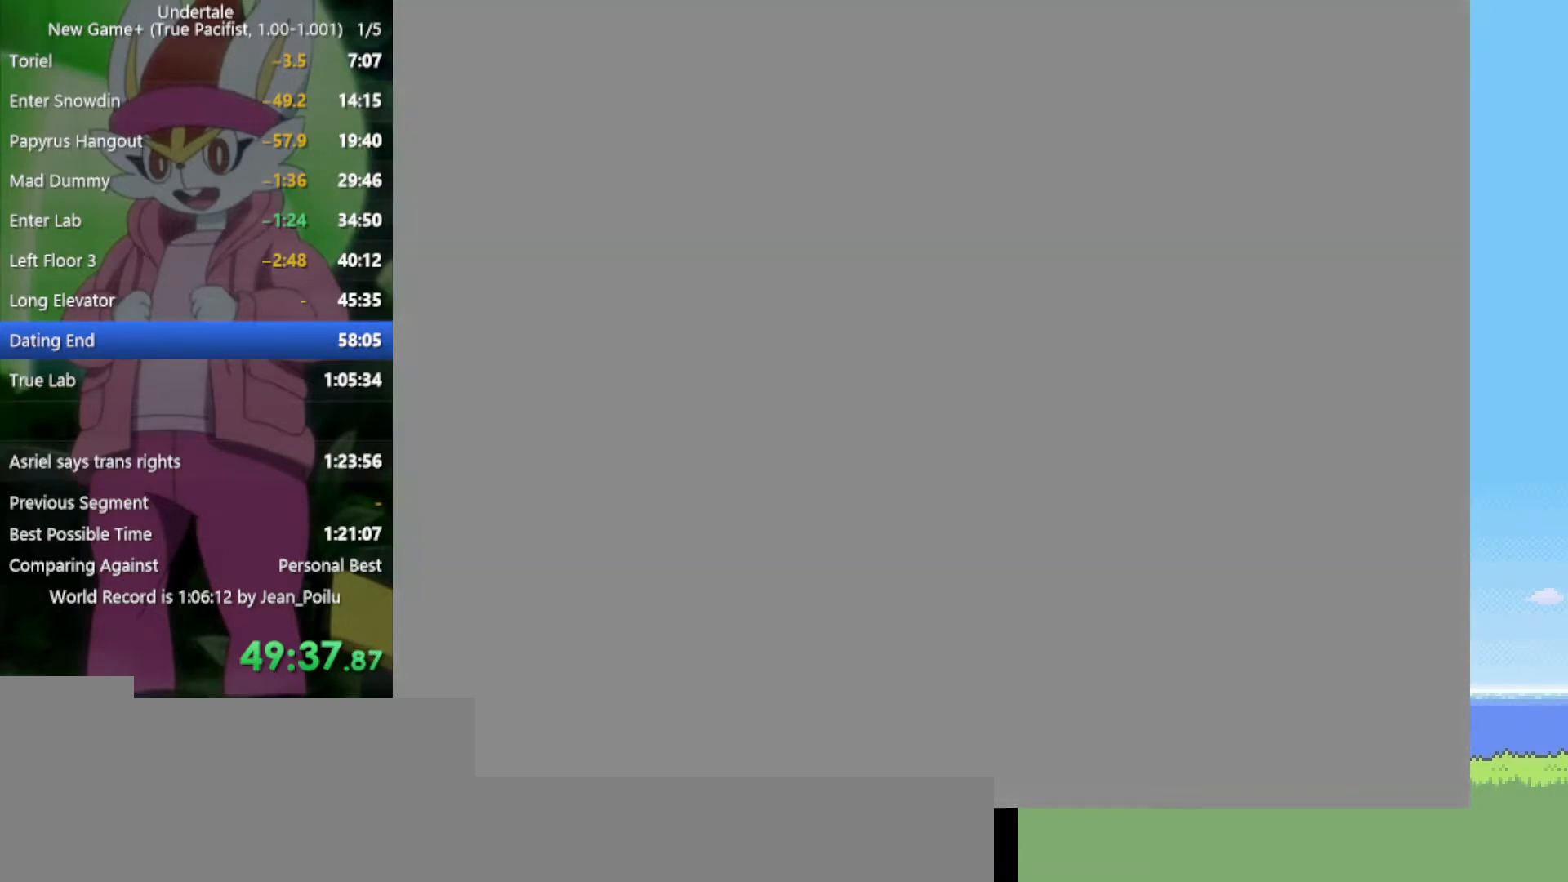
{"keys": [], "events": []}
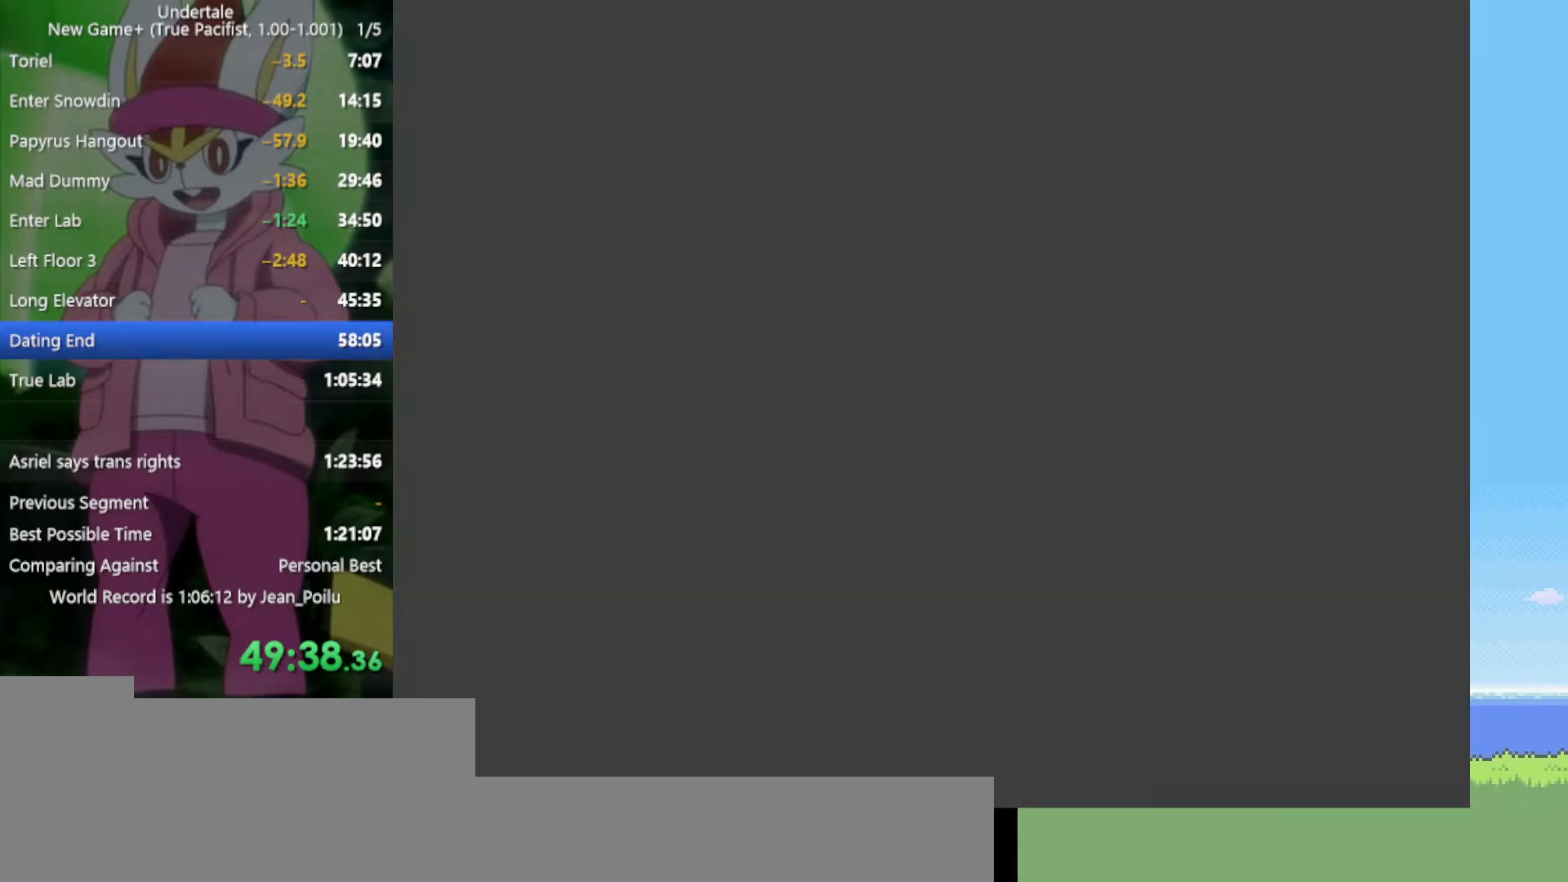
{"keys": [], "events": []}
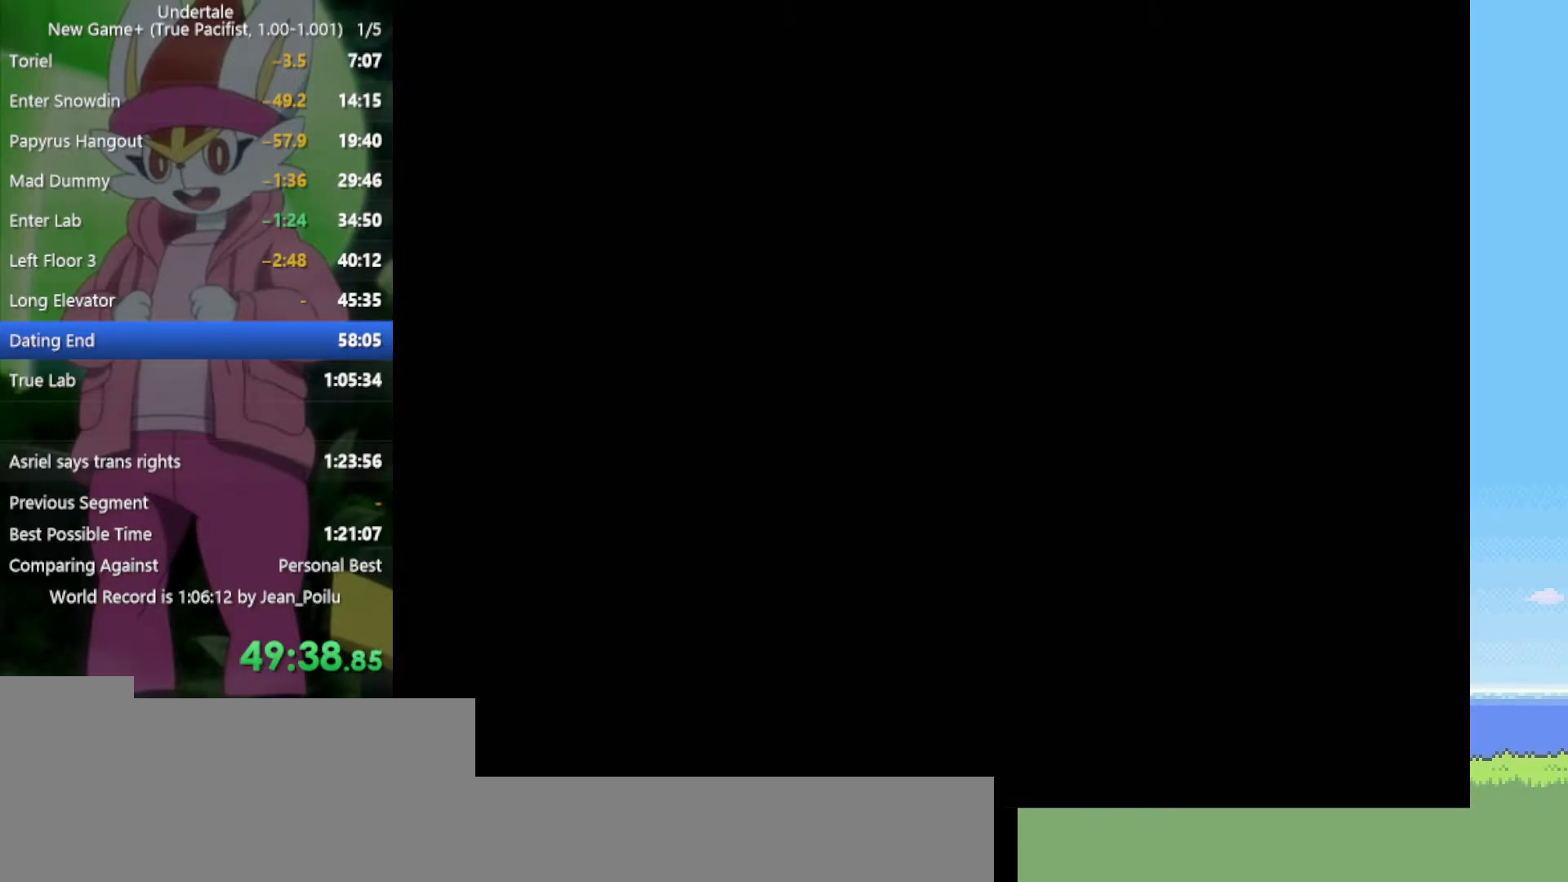
{"keys": [], "events": []}
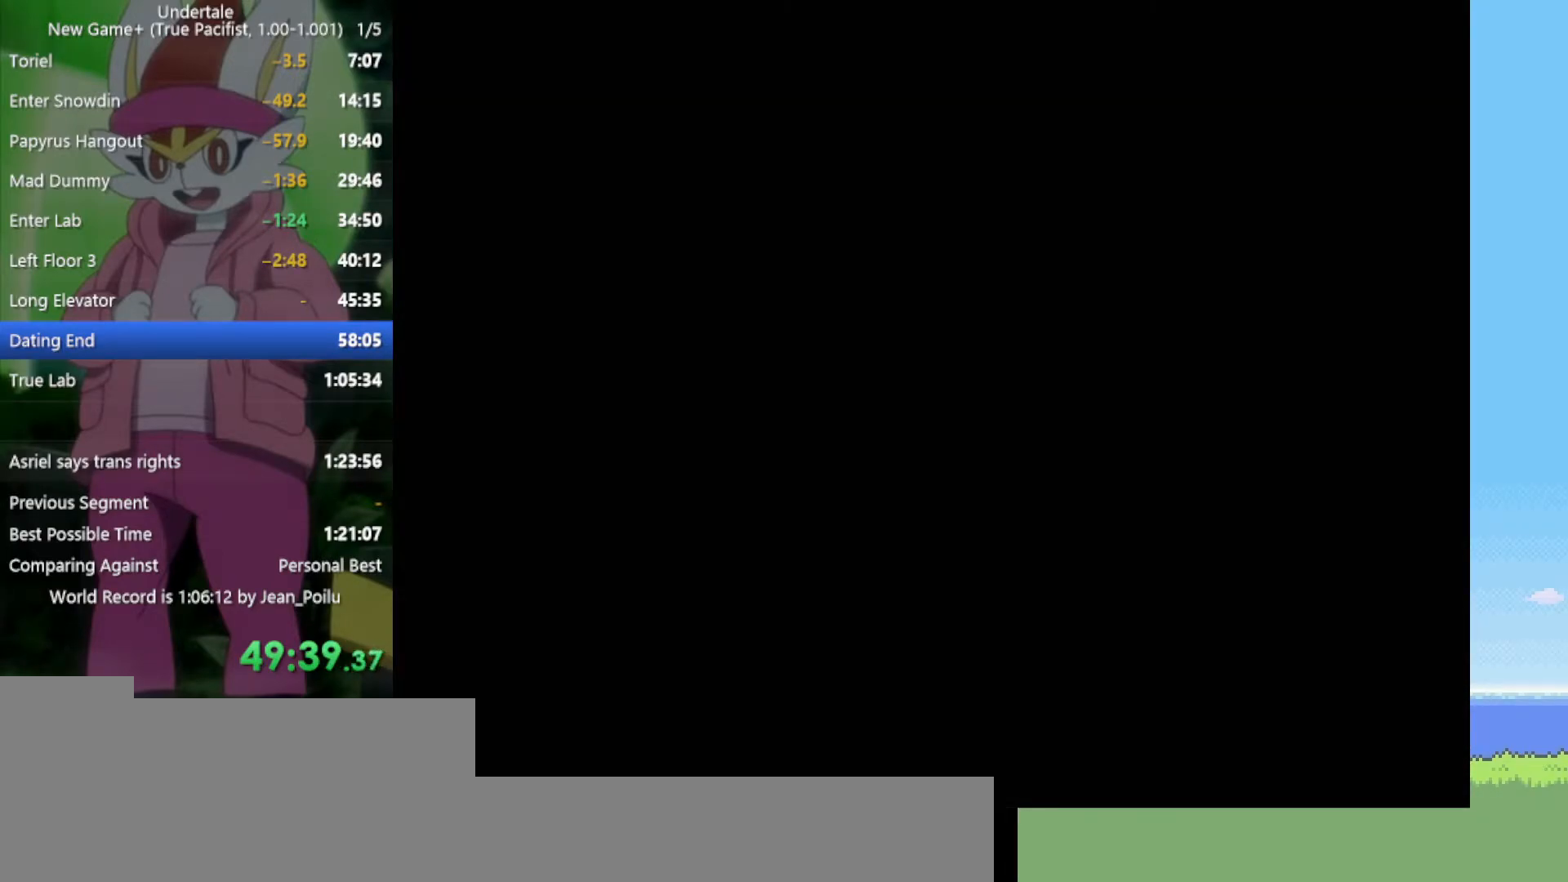
{"keys": [], "events": []}
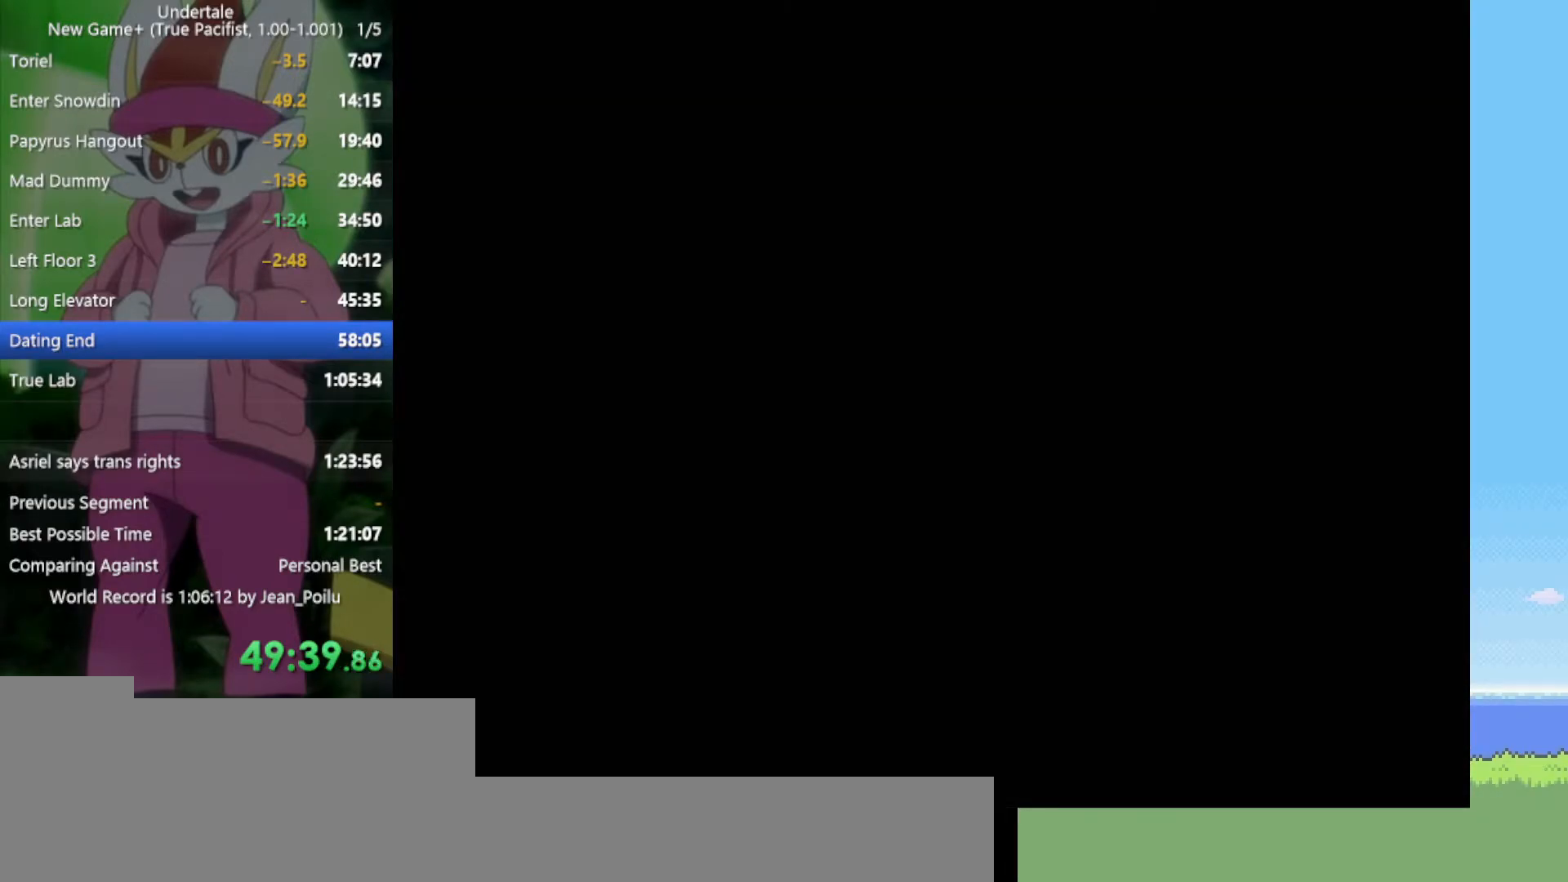
{"keys": ["x", "z"], "events": [[284, "x", "down"], [284, "z", "down"], [367, "x", "up"], [367, "z", "up"], [467, "x", "down"], [467, "z", "down"]]}
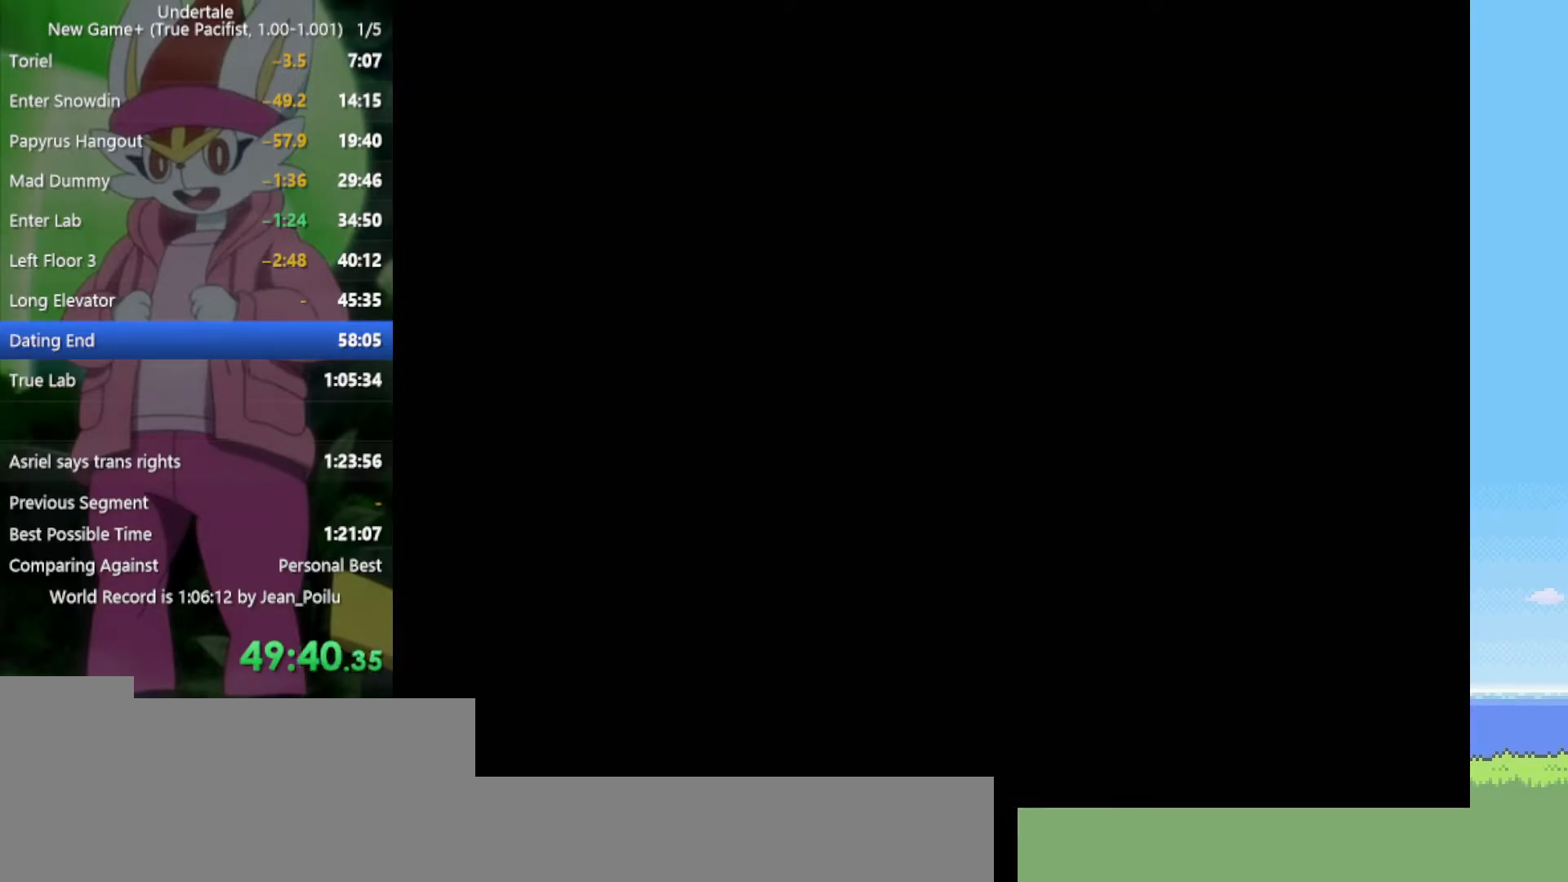
{"keys": [], "events": [[17, "x", "up"], [17, "z", "up"], [100, "z", "down"], [150, "x", "down"], [200, "z", "up"], [234, "x", "up"], [334, "x", "down"], [334, "z", "down"], [417, "x", "up"], [417, "z", "up"]]}
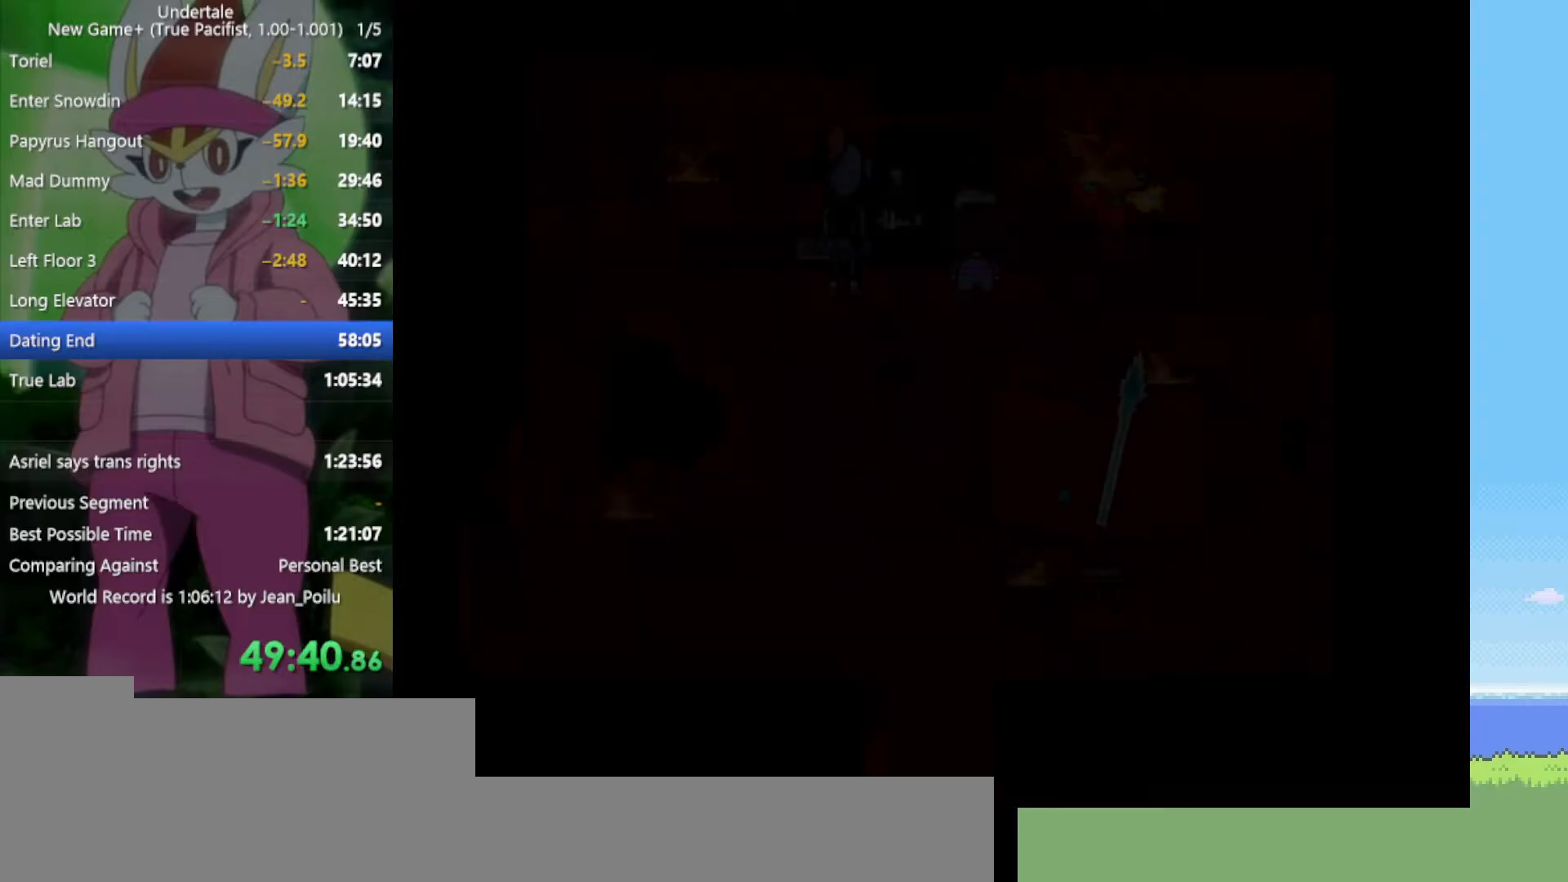
{"keys": ["x", "z"], "events": [[17, "z", "down"], [50, "x", "down"], [100, "z", "up"], [150, "x", "up"], [234, "z", "down"], [284, "x", "down"], [334, "x", "up"], [334, "z", "up"], [434, "z", "down"], [467, "x", "down"]]}
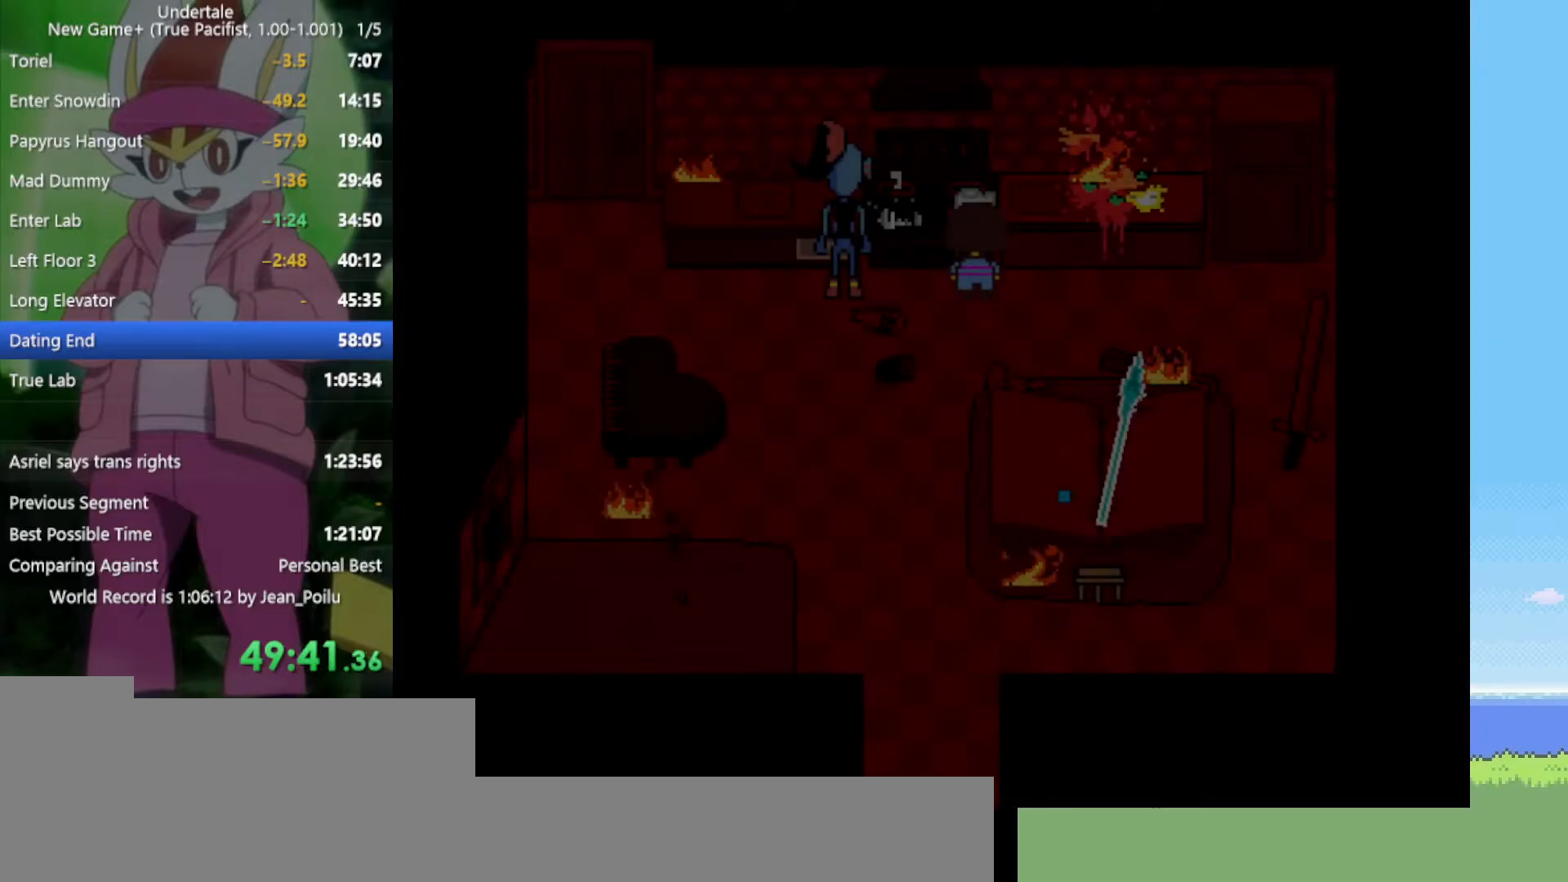
{"keys": [], "events": [[17, "z", "up"], [67, "x", "up"], [150, "x", "down"], [150, "z", "down"], [250, "x", "up"], [250, "z", "up"], [334, "z", "down"], [384, "x", "down"], [434, "z", "up"], [467, "x", "up"]]}
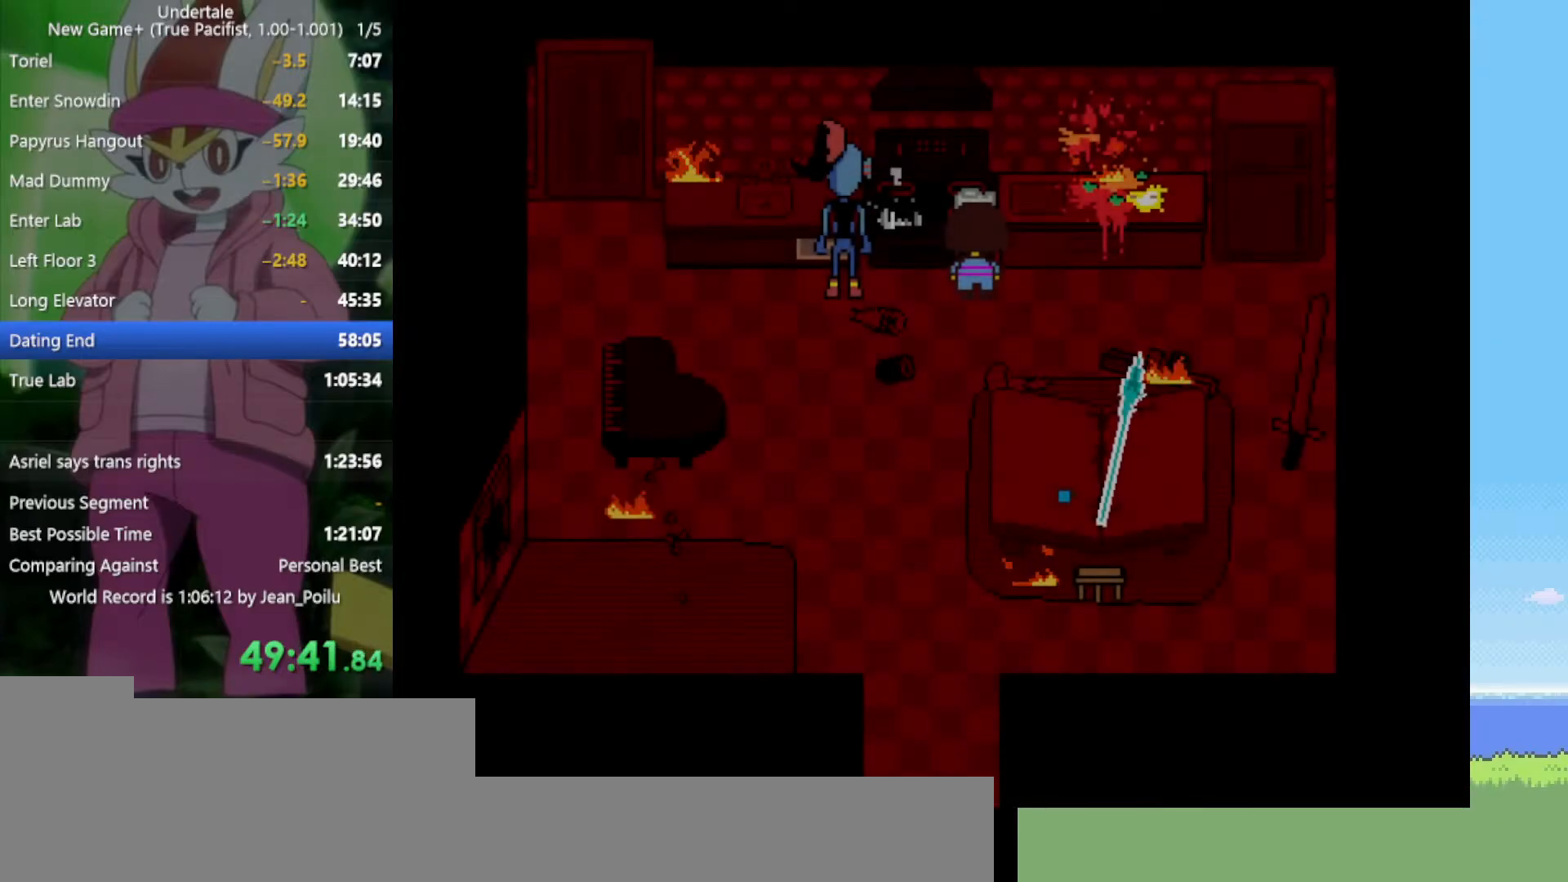
{"keys": ["return", "shift"], "events": [[67, "x", "down"], [67, "z", "down"], [117, "z", "up"], [167, "shift", "down"], [167, "x", "up"], [200, "z", "down"], [250, "shift", "up"], [250, "x", "down"], [300, "x", "up"], [300, "z", "up"], [350, "return", "down"], [350, "shift", "down"], [384, "return", "up"], [384, "shift", "up"], [384, "x", "down"], [384, "z", "down"], [434, "x", "up"], [434, "z", "up"], [484, "return", "down"], [484, "shift", "down"]]}
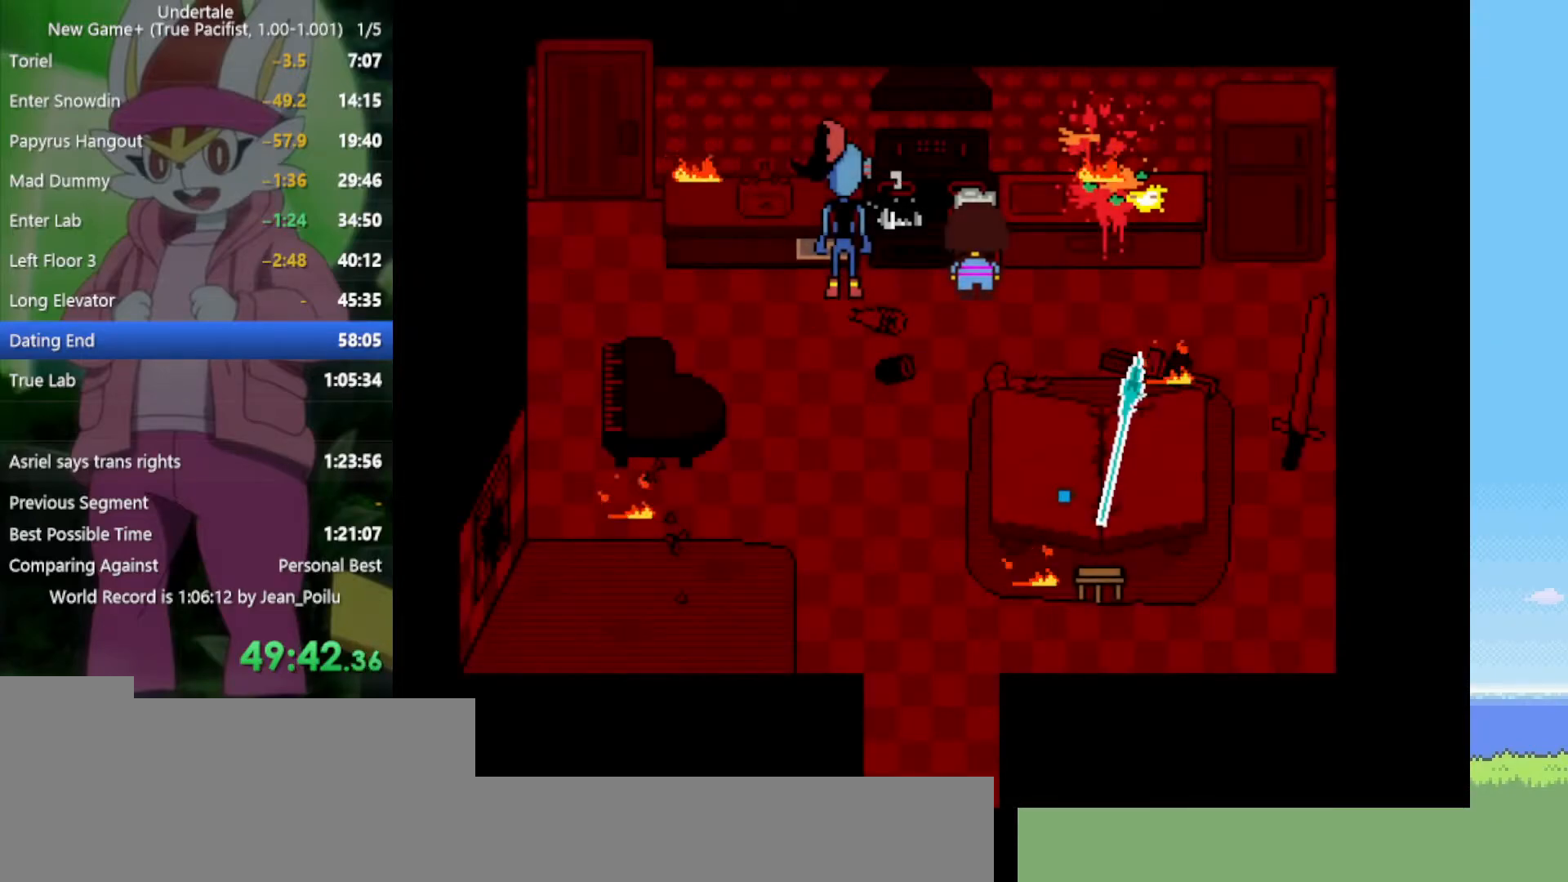
{"keys": [], "events": [[34, "return", "up"], [34, "shift", "up"], [34, "z", "down"], [67, "x", "down"], [67, "z", "up"], [117, "return", "down"], [117, "shift", "down"], [117, "x", "up"], [167, "return", "up"], [167, "shift", "up"], [200, "x", "down"], [200, "z", "down"], [250, "x", "up"], [250, "z", "up"], [300, "return", "down"], [300, "shift", "down"], [350, "return", "up"], [350, "shift", "up"], [350, "z", "down"], [400, "x", "down"], [434, "return", "down"], [434, "shift", "down"], [434, "x", "up"], [434, "z", "up"], [484, "return", "up"], [484, "shift", "up"]]}
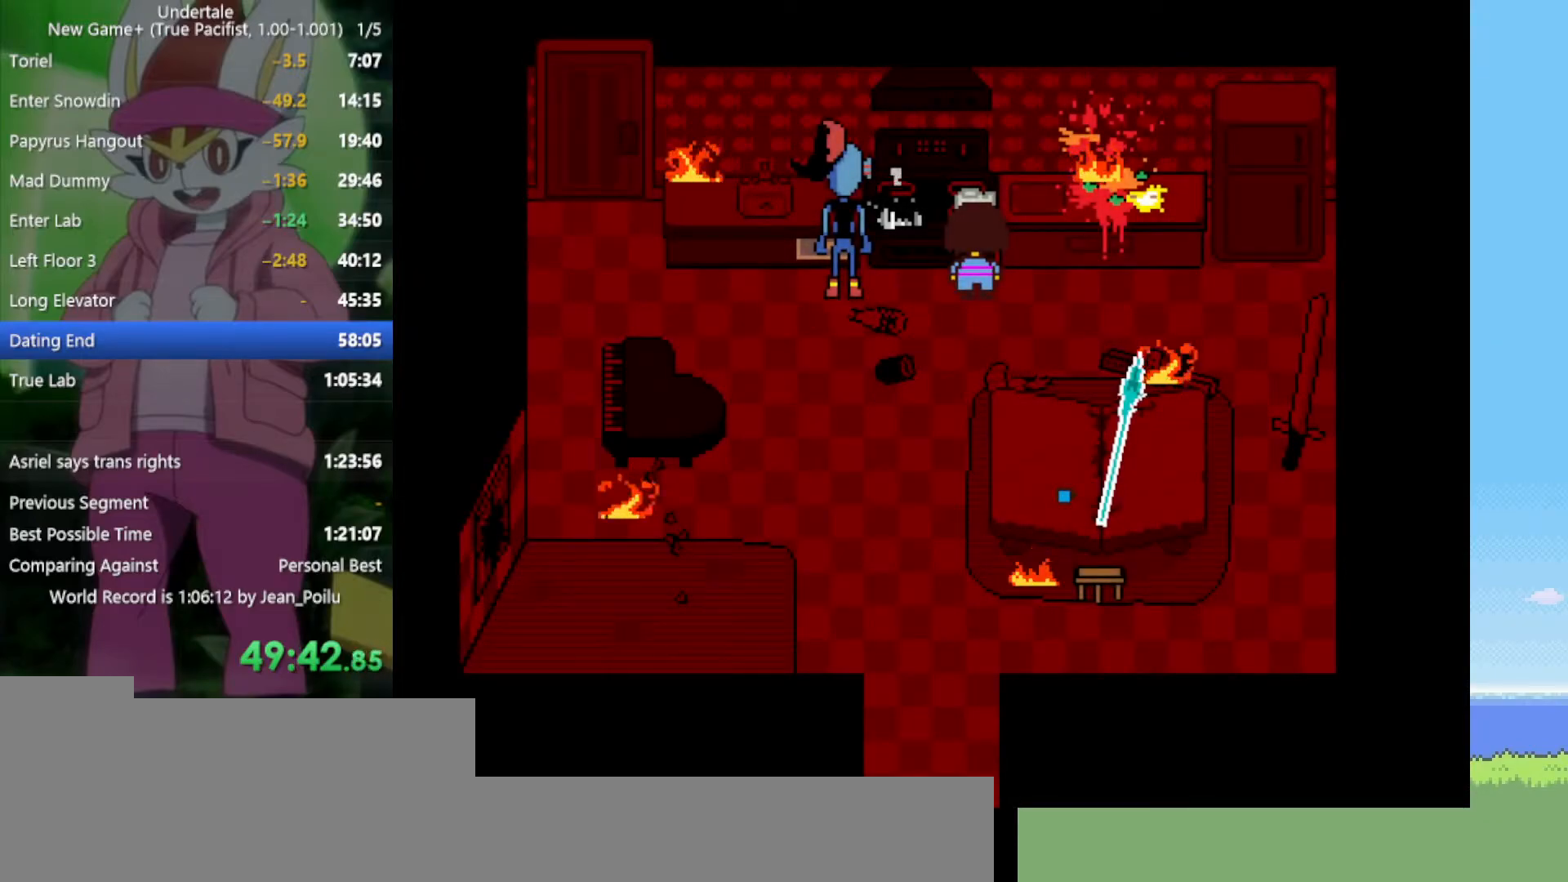
{"keys": ["x", "z"], "events": [[34, "x", "down"], [34, "z", "down"], [84, "x", "up"], [84, "z", "up"], [167, "z", "down"], [217, "x", "down"], [267, "x", "up"], [267, "z", "up"], [350, "x", "down"], [350, "z", "down"], [400, "x", "up"], [400, "z", "up"], [450, "return", "down"], [484, "return", "up"], [484, "x", "down"], [484, "z", "down"]]}
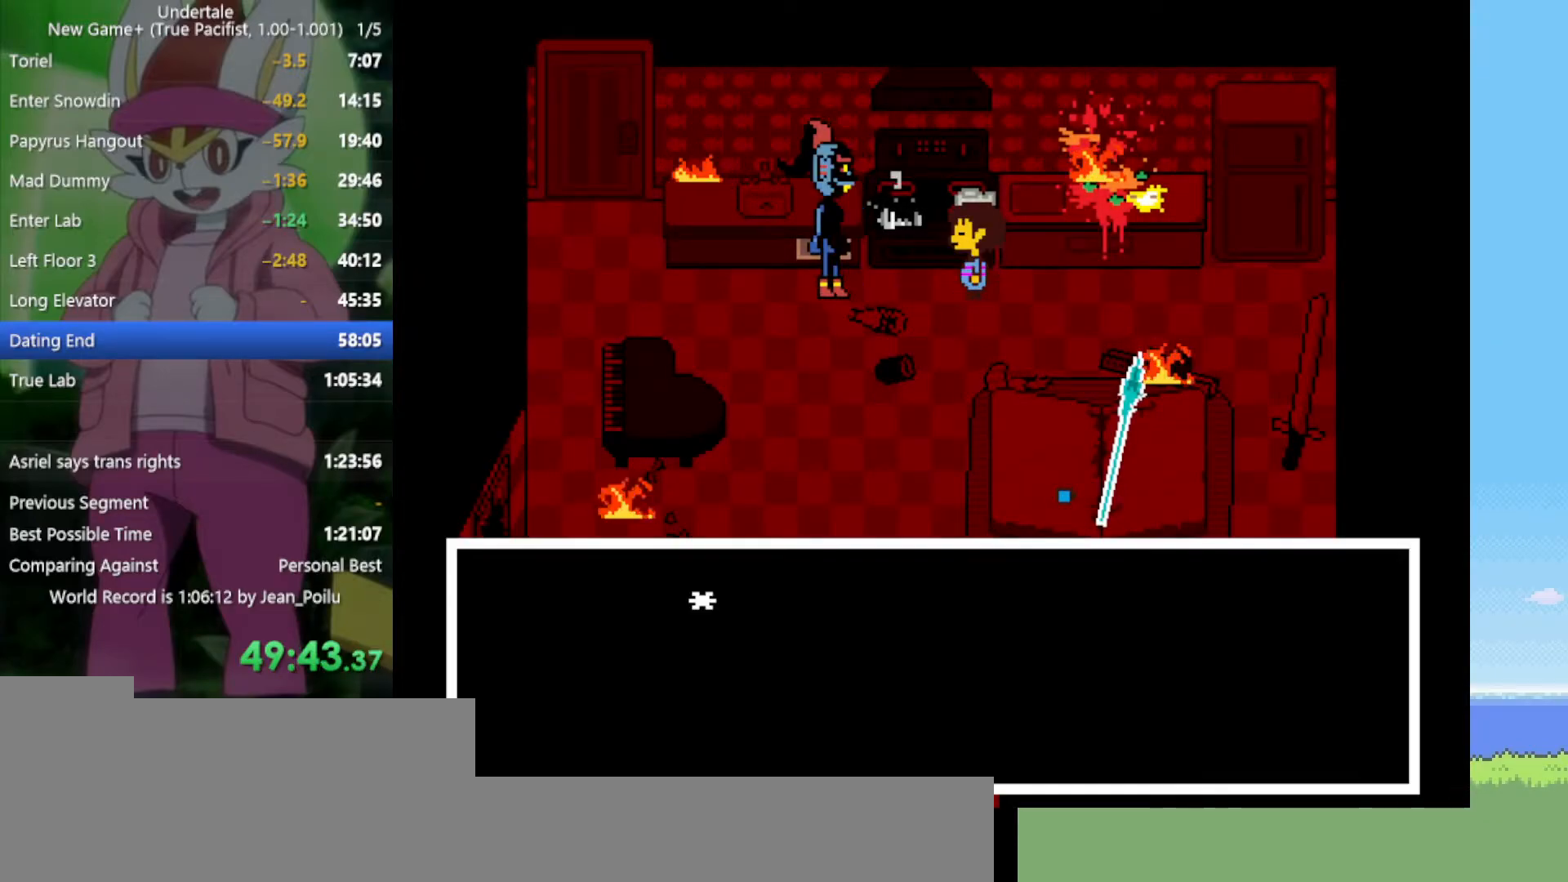
{"keys": ["return", "shift"], "events": [[34, "x", "up"], [34, "z", "up"], [84, "return", "down"], [84, "shift", "down"], [134, "return", "up"], [134, "shift", "up"], [134, "x", "down"], [134, "z", "down"], [167, "x", "up"], [167, "z", "up"], [217, "return", "down"], [217, "shift", "down"], [267, "return", "up"], [267, "shift", "up"], [267, "x", "down"], [267, "z", "down"], [317, "x", "up"], [317, "z", "up"], [350, "return", "down"], [350, "shift", "down"], [400, "return", "up"], [400, "shift", "up"], [400, "x", "down"], [400, "z", "down"], [450, "x", "up"], [450, "z", "up"], [500, "return", "down"], [500, "shift", "down"]]}
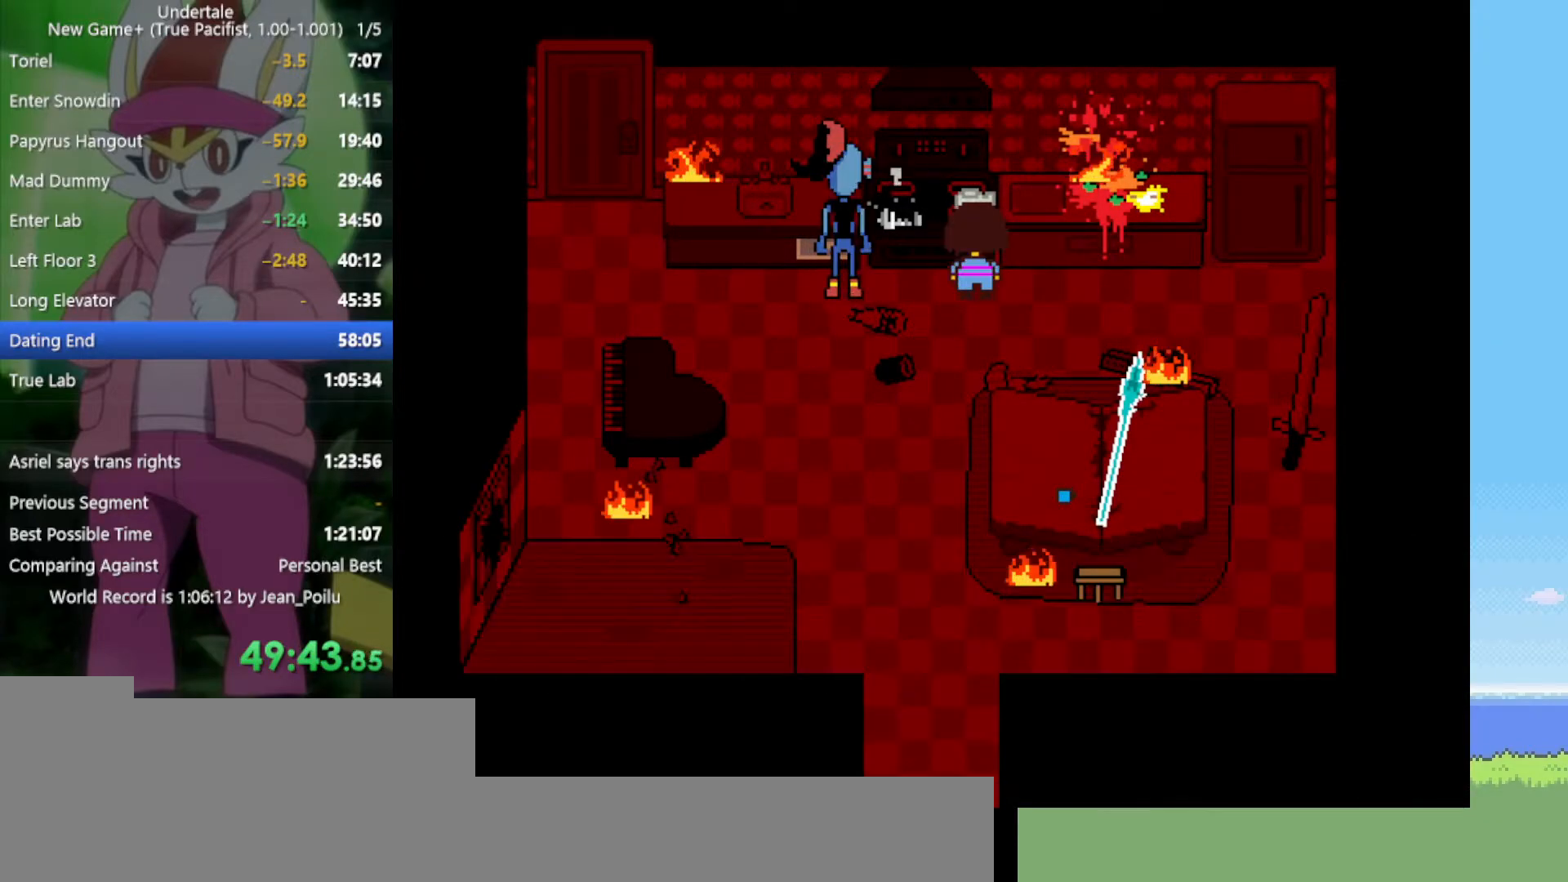
{"keys": ["return", "shift"], "events": [[34, "shift", "up"], [34, "x", "down"], [34, "z", "down"], [84, "return", "up"], [84, "x", "up"], [84, "z", "up"], [184, "x", "down"], [184, "z", "down"], [217, "x", "up"], [217, "z", "up"], [317, "return", "down"], [317, "shift", "down"], [317, "x", "down"], [317, "z", "down"], [367, "return", "up"], [367, "shift", "up"], [367, "z", "up"], [417, "x", "up"], [450, "x", "down"], [450, "z", "down"], [500, "return", "down"], [500, "shift", "down"], [500, "x", "up"], [500, "z", "up"]]}
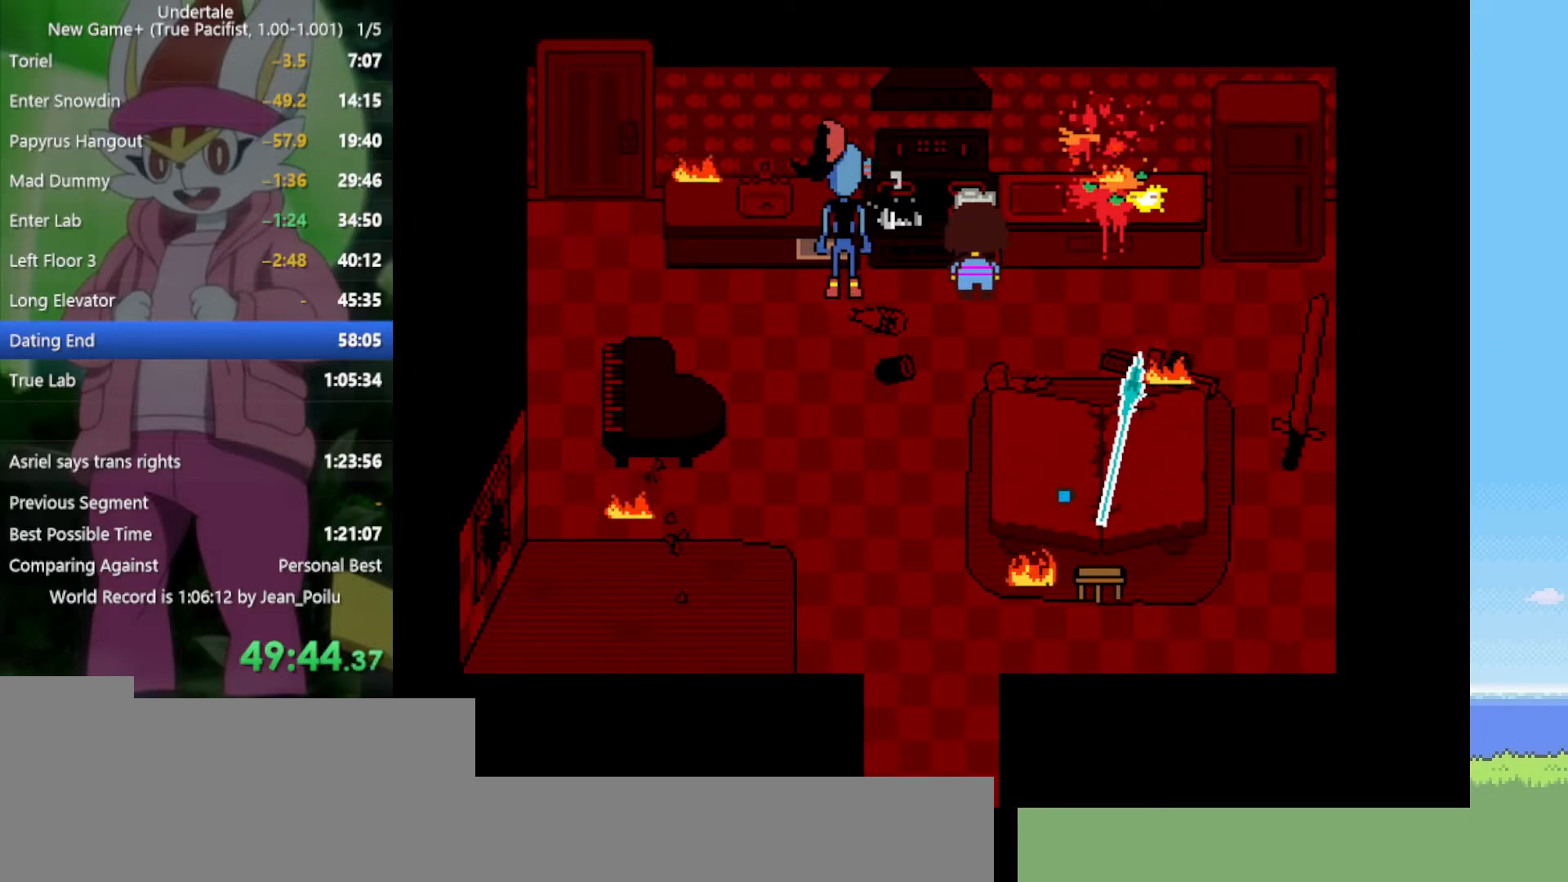
{"keys": ["shift"], "events": [[50, "return", "up"], [50, "shift", "up"], [84, "x", "down"], [84, "z", "down"], [134, "return", "down"], [134, "shift", "down"], [184, "return", "up"], [184, "shift", "up"], [184, "x", "up"], [184, "z", "up"], [267, "return", "down"], [267, "shift", "down"], [267, "x", "down"], [267, "z", "down"], [317, "return", "up"], [317, "shift", "up"], [317, "z", "up"], [367, "x", "up"], [417, "return", "down"], [417, "shift", "down"], [417, "z", "down"], [450, "return", "up"], [450, "shift", "up"], [450, "x", "down"], [500, "shift", "down"], [500, "x", "up"], [500, "z", "up"]]}
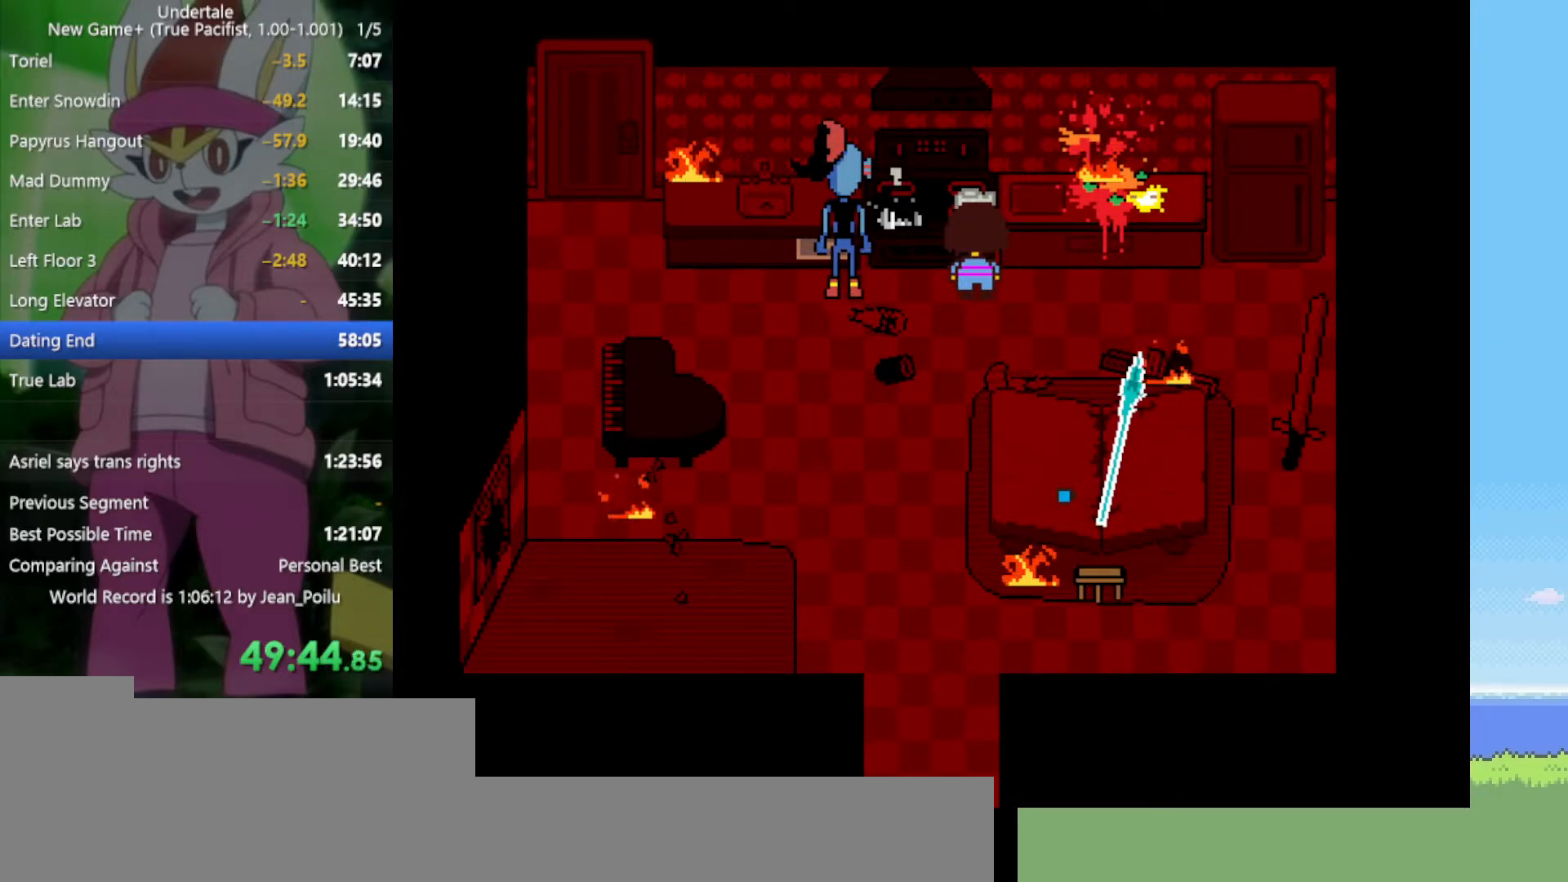
{"keys": ["return", "shift", "x", "z"], "events": [[50, "return", "down"], [100, "return", "up"], [100, "shift", "up"], [100, "x", "down"], [100, "z", "down"], [134, "x", "up"], [134, "z", "up"], [234, "return", "down"], [234, "shift", "down"], [234, "x", "down"], [234, "z", "down"], [284, "return", "up"], [284, "shift", "up"], [284, "x", "up"], [284, "z", "up"], [367, "return", "down"], [367, "shift", "down"], [367, "x", "down"], [367, "z", "down"], [417, "return", "up"], [417, "shift", "up"], [417, "x", "up"], [417, "z", "up"], [500, "return", "down"], [500, "shift", "down"], [500, "x", "down"], [500, "z", "down"]]}
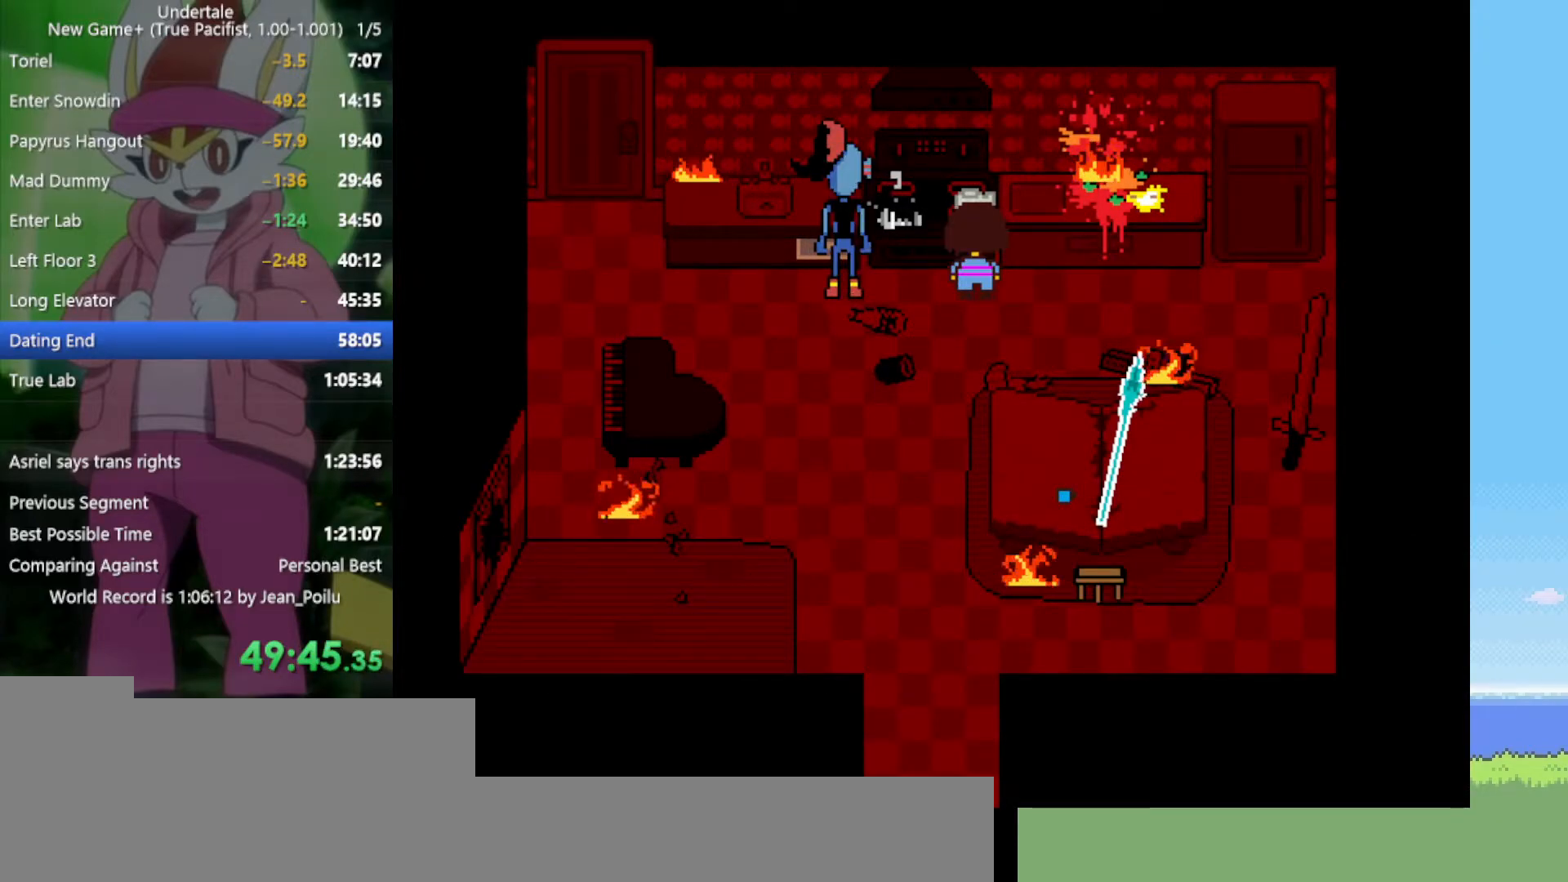
{"keys": ["return", "shift", "x", "z"], "events": [[50, "x", "up"], [50, "z", "up"], [100, "return", "up"], [100, "shift", "up"], [150, "return", "down"], [150, "shift", "down"], [150, "x", "down"], [150, "z", "down"], [234, "return", "up"], [234, "shift", "up"], [234, "x", "up"], [234, "z", "up"], [334, "return", "down"], [334, "shift", "down"], [334, "x", "down"], [334, "z", "down"], [367, "return", "up"], [367, "shift", "up"], [367, "x", "up"], [367, "z", "up"], [417, "shift", "down"], [467, "return", "down"], [467, "x", "down"], [467, "z", "down"]]}
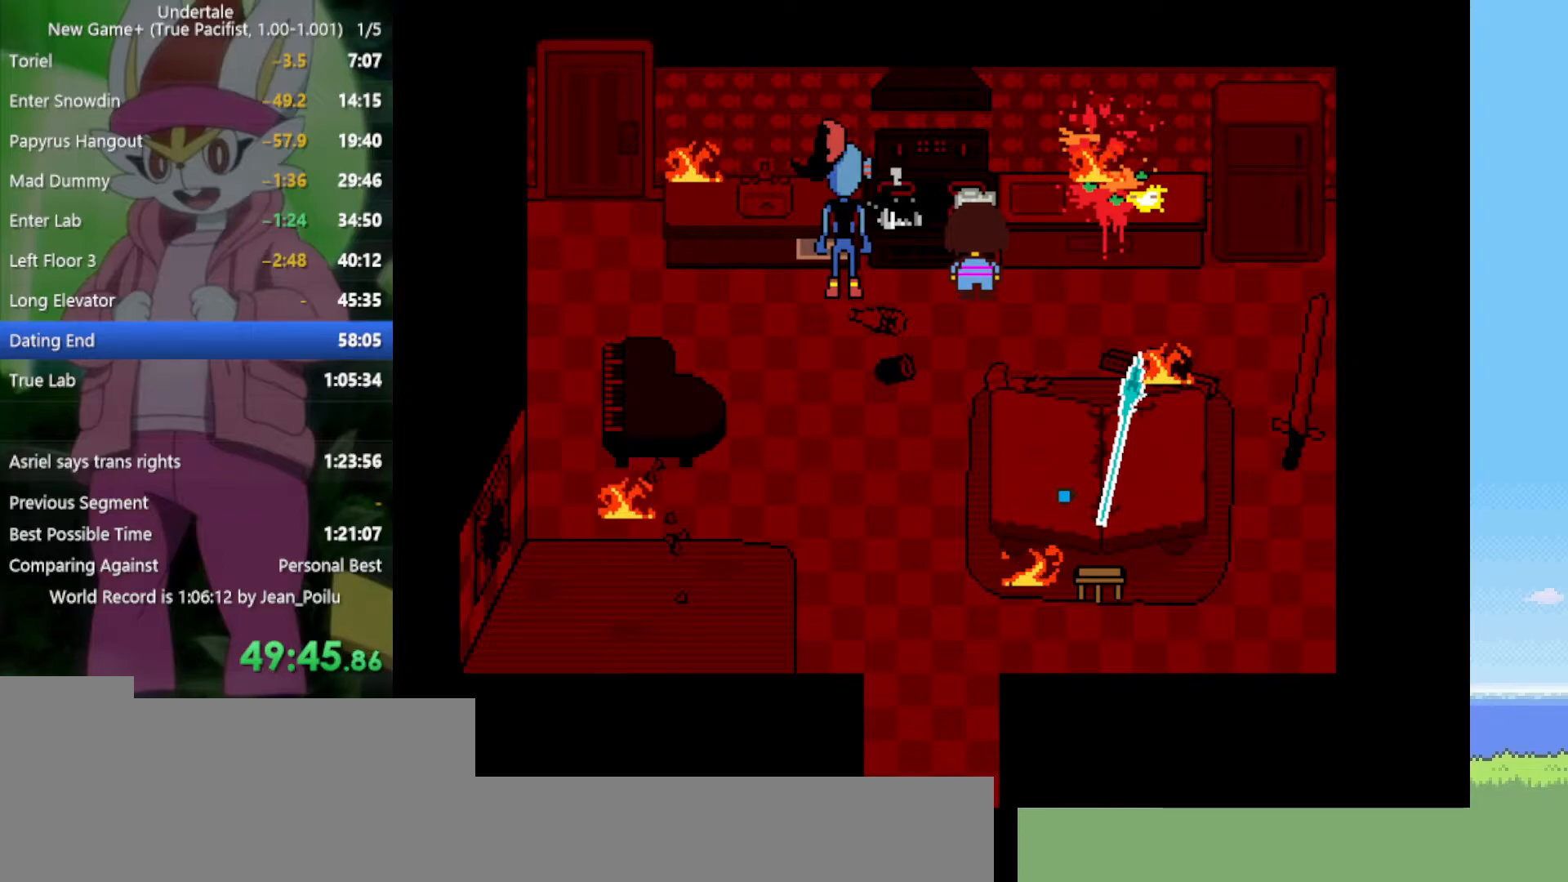
{"keys": ["return", "shift"], "events": [[17, "return", "up"], [17, "shift", "up"], [17, "x", "up"], [17, "z", "up"], [50, "return", "down"], [50, "shift", "down"], [100, "return", "up"], [100, "x", "down"], [100, "z", "down"], [150, "shift", "up"], [150, "x", "up"], [150, "z", "up"], [200, "return", "down"], [200, "shift", "down"], [234, "return", "up"], [234, "shift", "up"], [234, "x", "down"], [234, "z", "down"], [284, "z", "up"], [334, "return", "down"], [334, "shift", "down"], [334, "x", "up"], [384, "return", "up"], [384, "shift", "up"], [384, "x", "down"], [384, "z", "down"], [417, "return", "down"], [417, "z", "up"], [467, "shift", "down"], [467, "x", "up"]]}
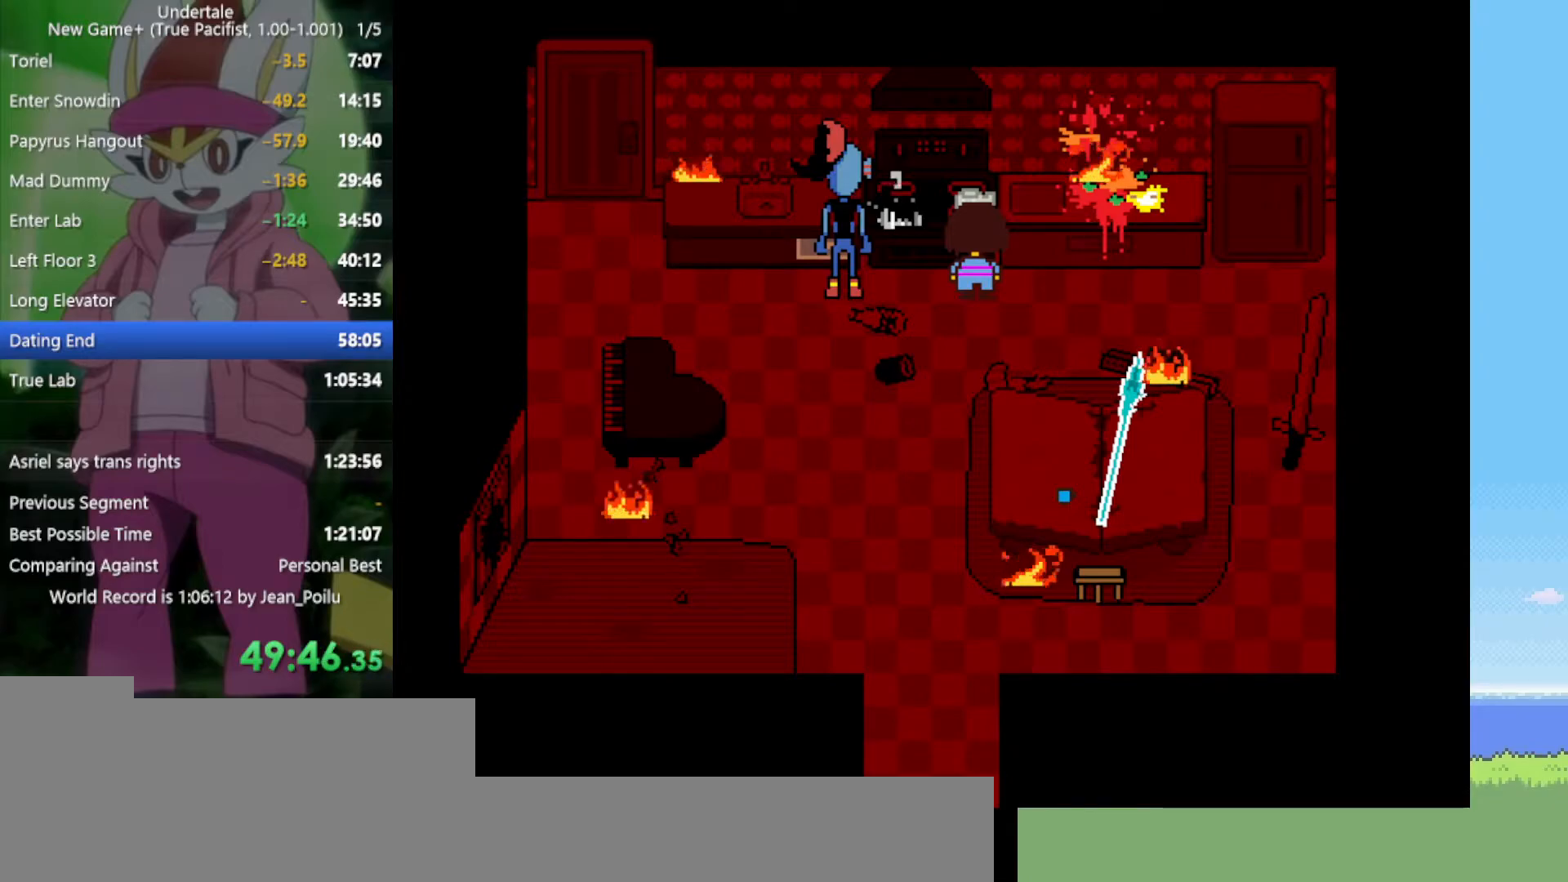
{"keys": ["shift"], "events": [[67, "return", "up"], [67, "shift", "up"], [67, "x", "down"], [67, "z", "down"], [100, "shift", "down"], [100, "x", "up"], [100, "z", "up"], [150, "return", "down"], [200, "return", "up"], [200, "shift", "up"], [200, "x", "down"], [200, "z", "down"], [250, "x", "up"], [250, "z", "up"], [284, "return", "down"], [284, "shift", "down"], [334, "return", "up"], [334, "shift", "up"], [334, "x", "down"], [334, "z", "down"], [434, "return", "down"], [434, "shift", "down"], [434, "x", "up"], [434, "z", "up"], [467, "return", "up"]]}
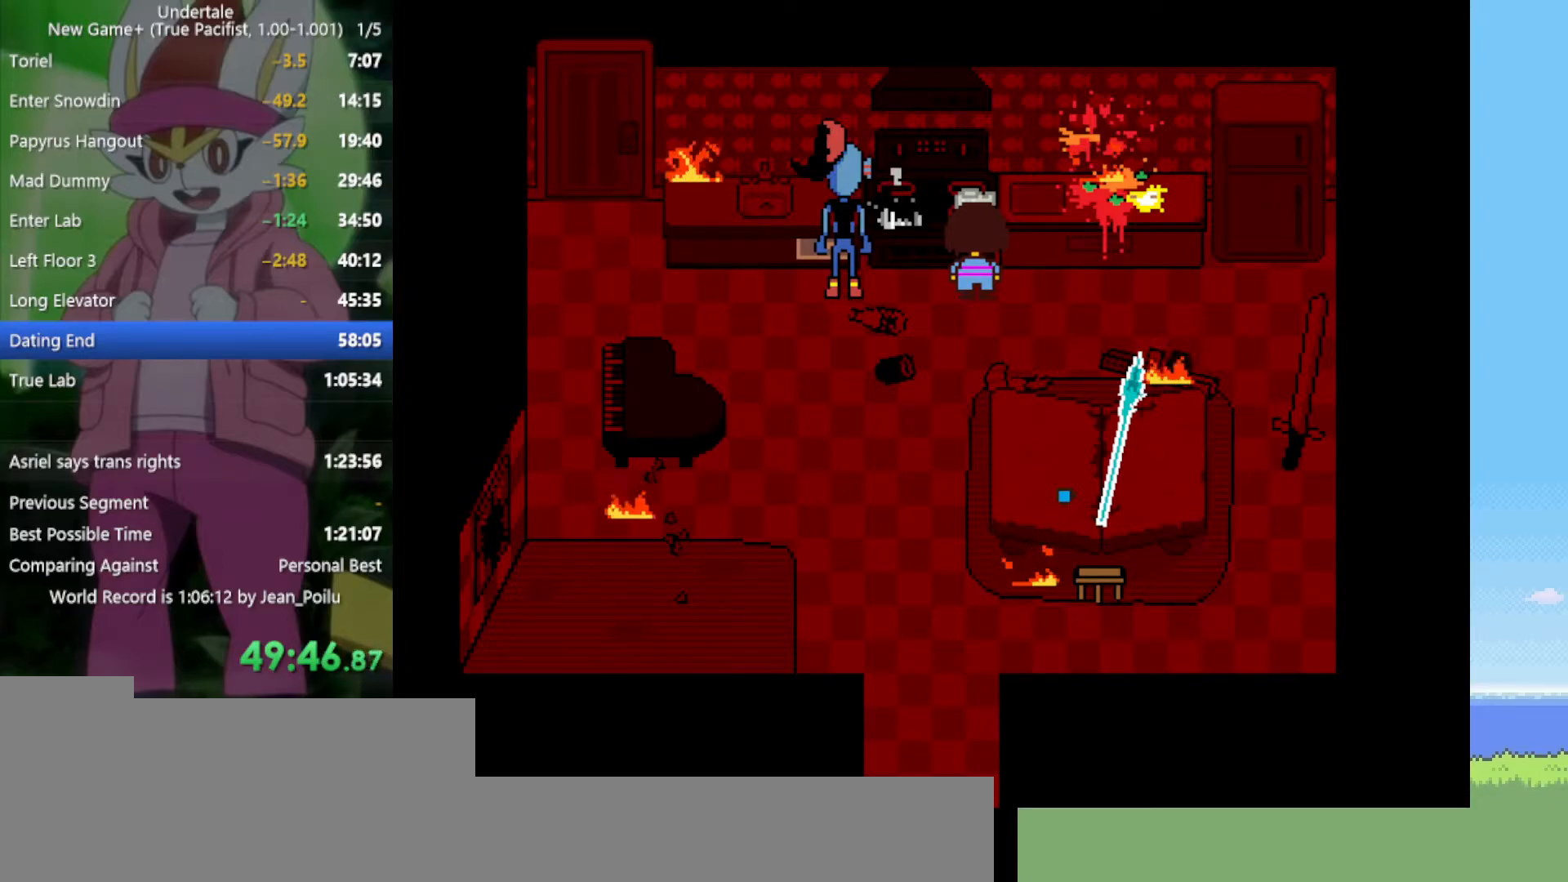
{"keys": ["x"], "events": [[17, "shift", "up"], [17, "x", "down"], [17, "z", "down"], [67, "shift", "down"], [67, "x", "up"], [67, "z", "up"], [117, "return", "down"], [167, "return", "up"], [167, "shift", "up"], [167, "x", "down"], [167, "z", "down"], [200, "shift", "down"], [200, "x", "up"], [200, "z", "up"], [250, "return", "down"], [300, "return", "up"], [300, "shift", "up"], [300, "x", "down"], [300, "z", "down"], [334, "x", "up"], [334, "z", "up"], [384, "return", "down"], [384, "shift", "down"], [434, "return", "up"], [434, "shift", "up"], [434, "x", "down"], [434, "z", "down"], [484, "z", "up"]]}
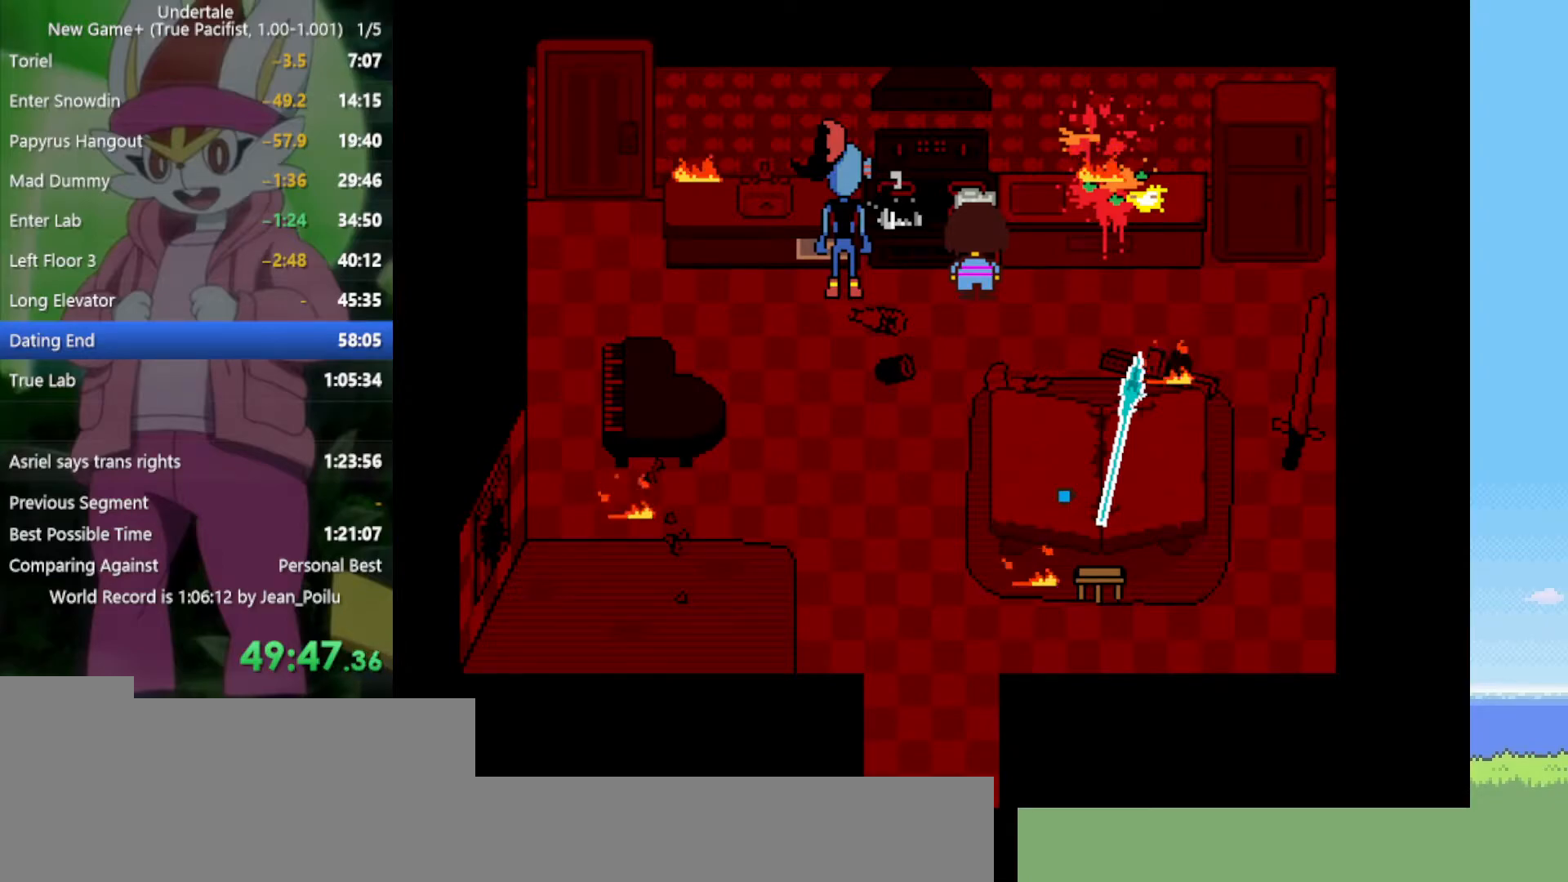
{"keys": ["return", "shift"], "events": [[34, "return", "down"], [34, "shift", "down"], [34, "x", "up"], [67, "return", "up"], [67, "shift", "up"], [117, "x", "down"], [117, "z", "down"], [167, "return", "down"], [167, "shift", "down"], [167, "x", "up"], [167, "z", "up"], [217, "return", "up"], [217, "shift", "up"], [250, "x", "down"], [250, "z", "down"], [300, "x", "up"], [300, "z", "up"], [350, "return", "down"], [350, "shift", "down"], [400, "return", "up"], [400, "shift", "up"], [400, "x", "down"], [400, "z", "down"], [434, "shift", "down"], [434, "x", "up"], [434, "z", "up"], [484, "return", "down"]]}
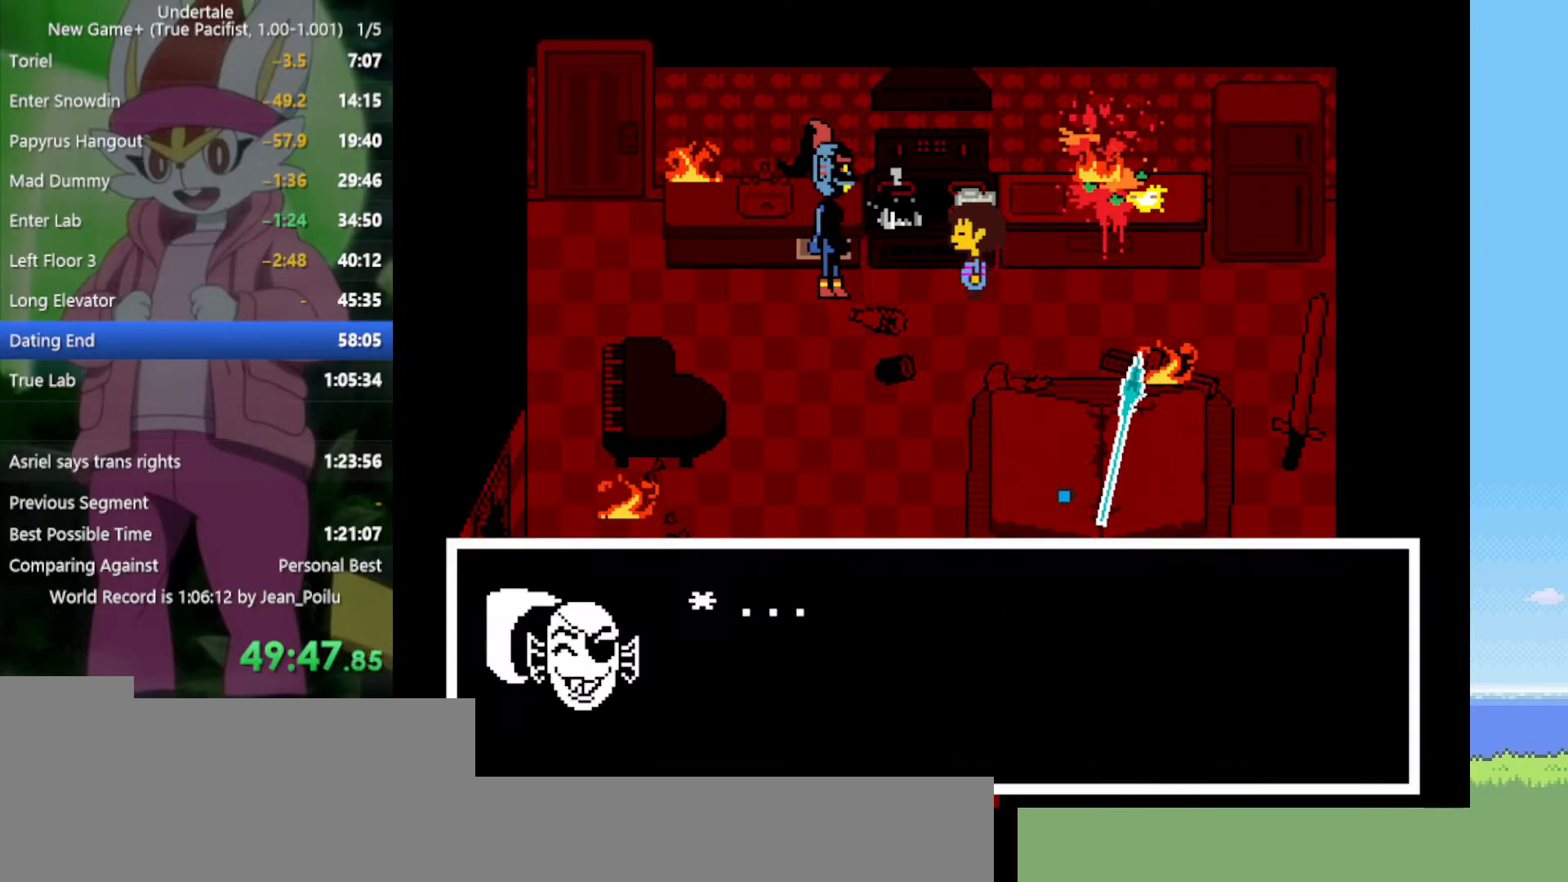
{"keys": ["return", "shift", "x", "z"], "events": [[34, "return", "up"], [34, "shift", "up"], [34, "x", "down"], [34, "z", "down"], [84, "return", "down"], [84, "shift", "down"], [117, "x", "up"], [117, "z", "up"], [167, "return", "up"], [167, "shift", "up"], [217, "return", "down"], [217, "shift", "down"], [217, "x", "down"], [217, "z", "down"], [267, "return", "up"], [267, "shift", "up"], [267, "x", "up"], [267, "z", "up"], [300, "return", "down"], [300, "shift", "down"], [300, "z", "down"], [350, "return", "up"], [350, "shift", "up"], [350, "x", "down"], [400, "return", "down"], [400, "shift", "down"], [400, "x", "up"], [400, "z", "up"], [434, "return", "up"], [434, "shift", "up"], [434, "x", "down"], [434, "z", "down"], [484, "return", "down"], [484, "shift", "down"]]}
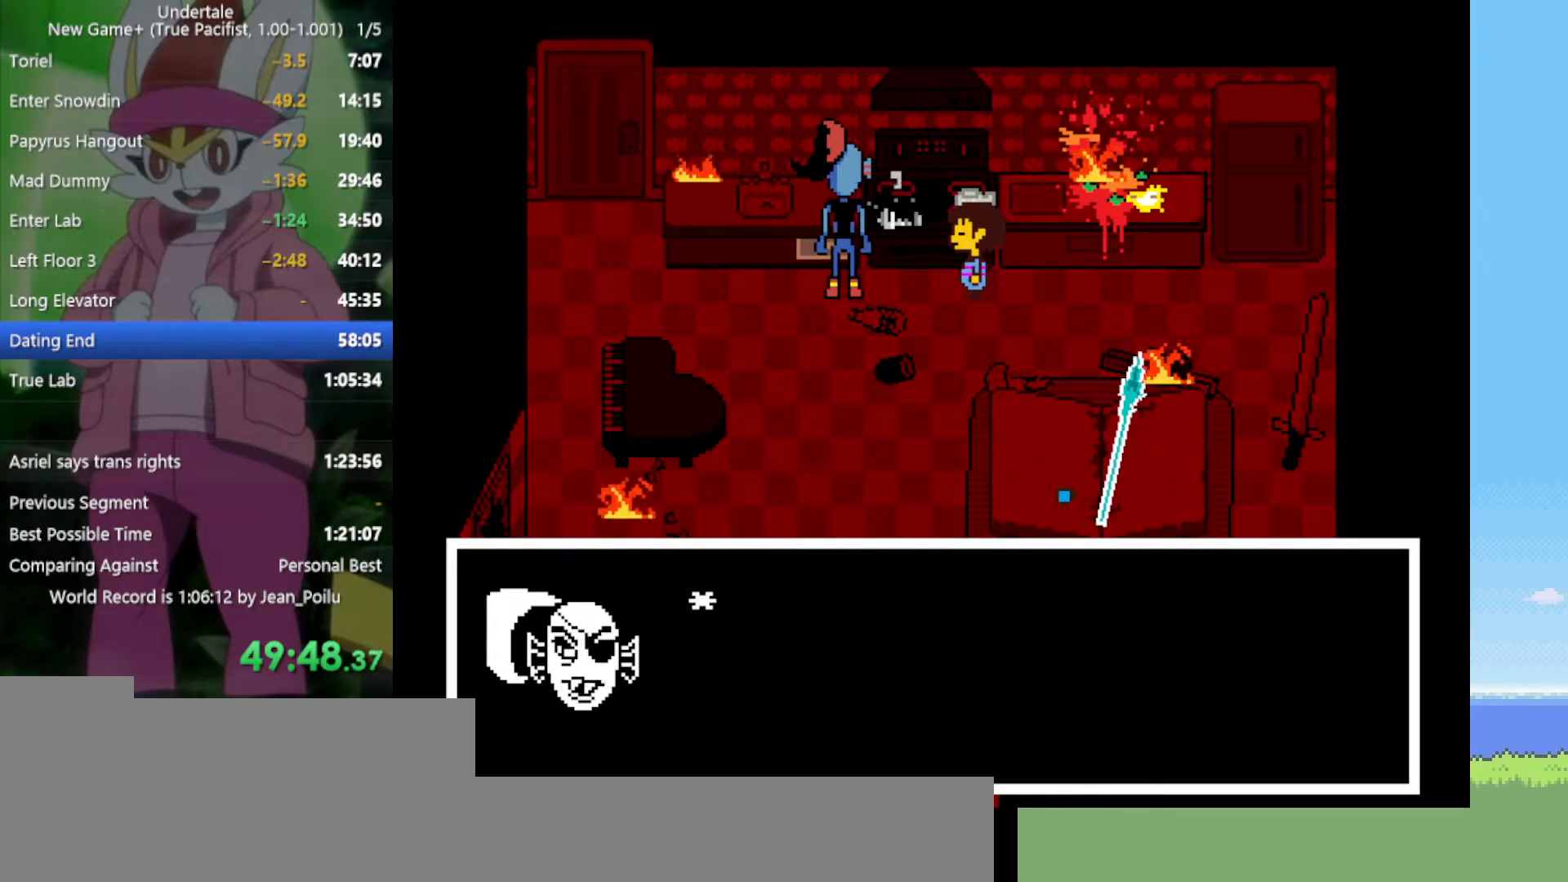
{"keys": [], "events": [[34, "return", "up"], [34, "shift", "up"], [34, "x", "up"], [34, "z", "up"], [84, "shift", "down"], [117, "x", "down"], [117, "z", "down"], [167, "shift", "up"], [167, "x", "up"], [167, "z", "up"], [217, "return", "down"], [217, "shift", "down"], [267, "return", "up"], [267, "shift", "up"], [267, "x", "down"], [267, "z", "down"], [300, "return", "down"], [300, "shift", "down"], [300, "x", "up"], [300, "z", "up"], [350, "return", "up"], [350, "shift", "up"], [400, "return", "down"], [400, "shift", "down"], [400, "x", "down"], [400, "z", "down"], [450, "return", "up"], [450, "shift", "up"], [450, "x", "up"], [450, "z", "up"]]}
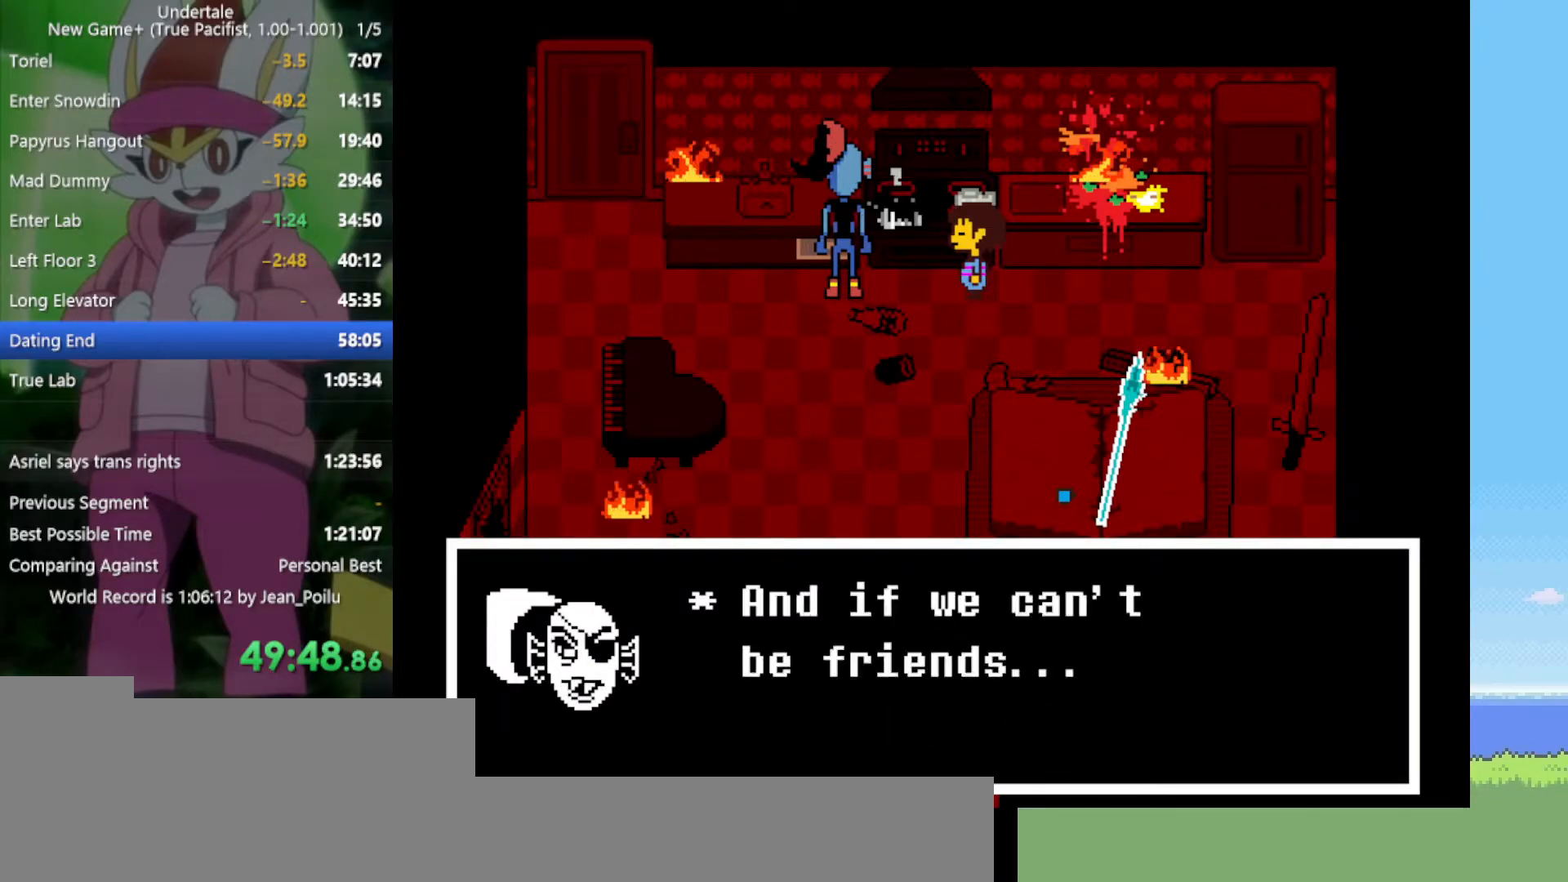
{"keys": [], "events": [[34, "return", "down"], [34, "shift", "down"], [34, "x", "down"], [34, "z", "down"], [84, "return", "up"], [84, "shift", "up"], [84, "x", "up"], [84, "z", "up"], [134, "return", "down"], [134, "shift", "down"], [184, "return", "up"], [184, "shift", "up"], [184, "x", "down"], [184, "z", "down"], [217, "return", "down"], [217, "shift", "down"], [217, "x", "up"], [217, "z", "up"], [267, "return", "up"], [267, "shift", "up"], [317, "return", "down"], [317, "shift", "down"], [317, "x", "down"], [317, "z", "down"], [367, "return", "up"], [367, "shift", "up"], [367, "x", "up"], [367, "z", "up"], [450, "return", "down"], [450, "shift", "down"], [450, "x", "down"], [450, "z", "down"], [500, "return", "up"], [500, "shift", "up"], [500, "x", "up"], [500, "z", "up"]]}
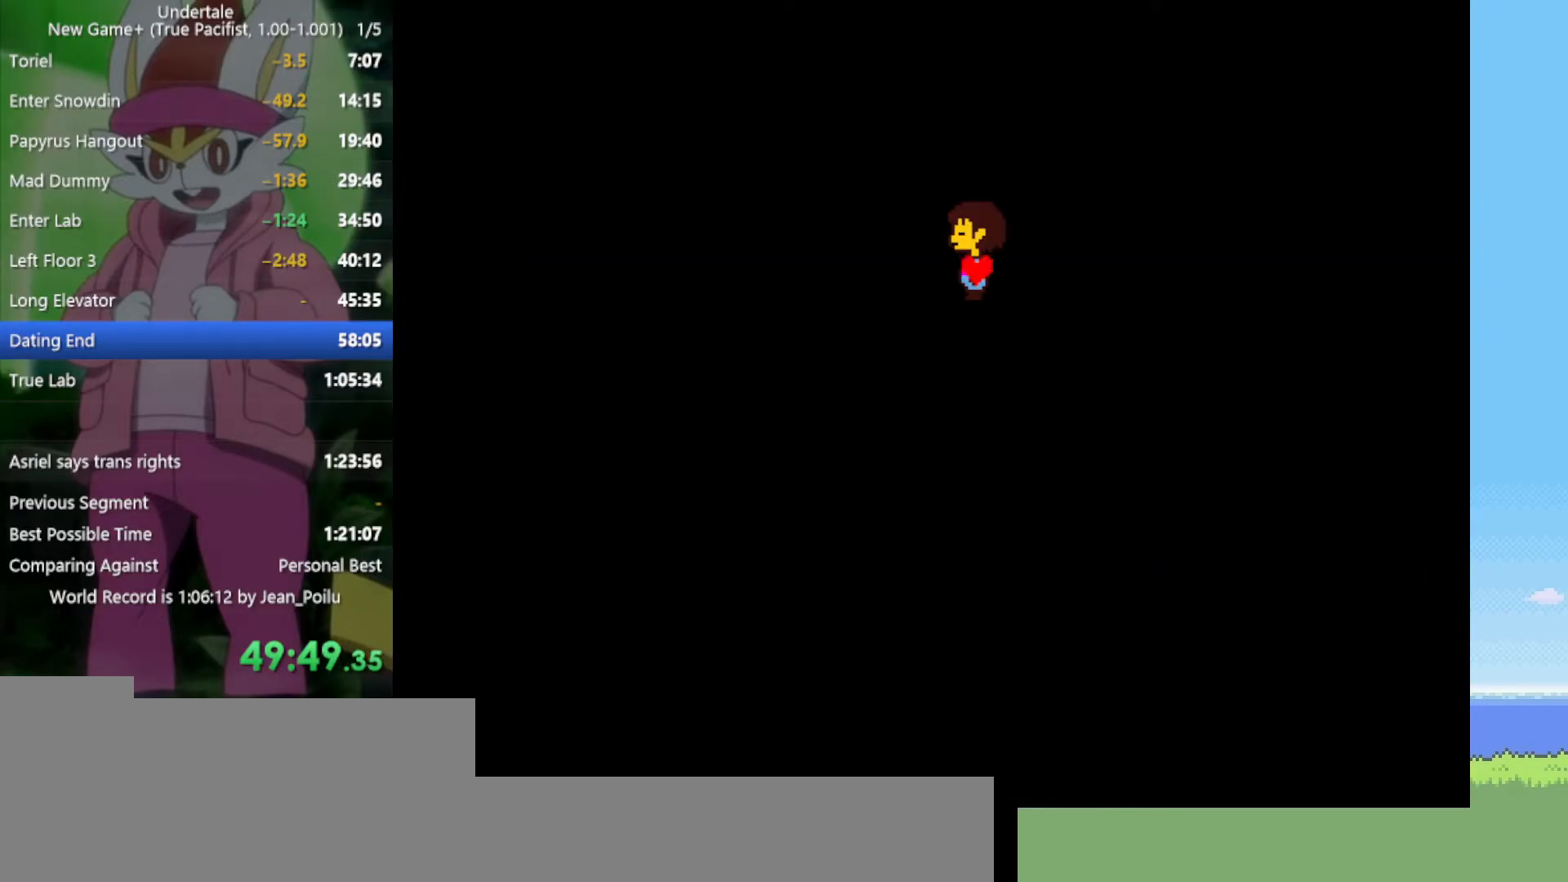
{"keys": ["return", "x", "z"], "events": [[50, "return", "down"], [50, "shift", "down"], [84, "return", "up"], [84, "shift", "up"], [84, "x", "down"], [84, "z", "down"], [134, "return", "down"], [134, "shift", "down"], [134, "x", "up"], [134, "z", "up"], [184, "return", "up"], [184, "shift", "up"], [234, "shift", "down"], [234, "x", "down"], [234, "z", "down"], [267, "shift", "up"], [267, "x", "up"], [267, "z", "up"], [367, "return", "down"], [367, "shift", "down"], [367, "x", "down"], [367, "z", "down"], [417, "return", "up"], [417, "shift", "up"], [417, "x", "up"], [417, "z", "up"], [467, "return", "down"], [467, "shift", "down"], [500, "shift", "up"], [500, "x", "down"], [500, "z", "down"]]}
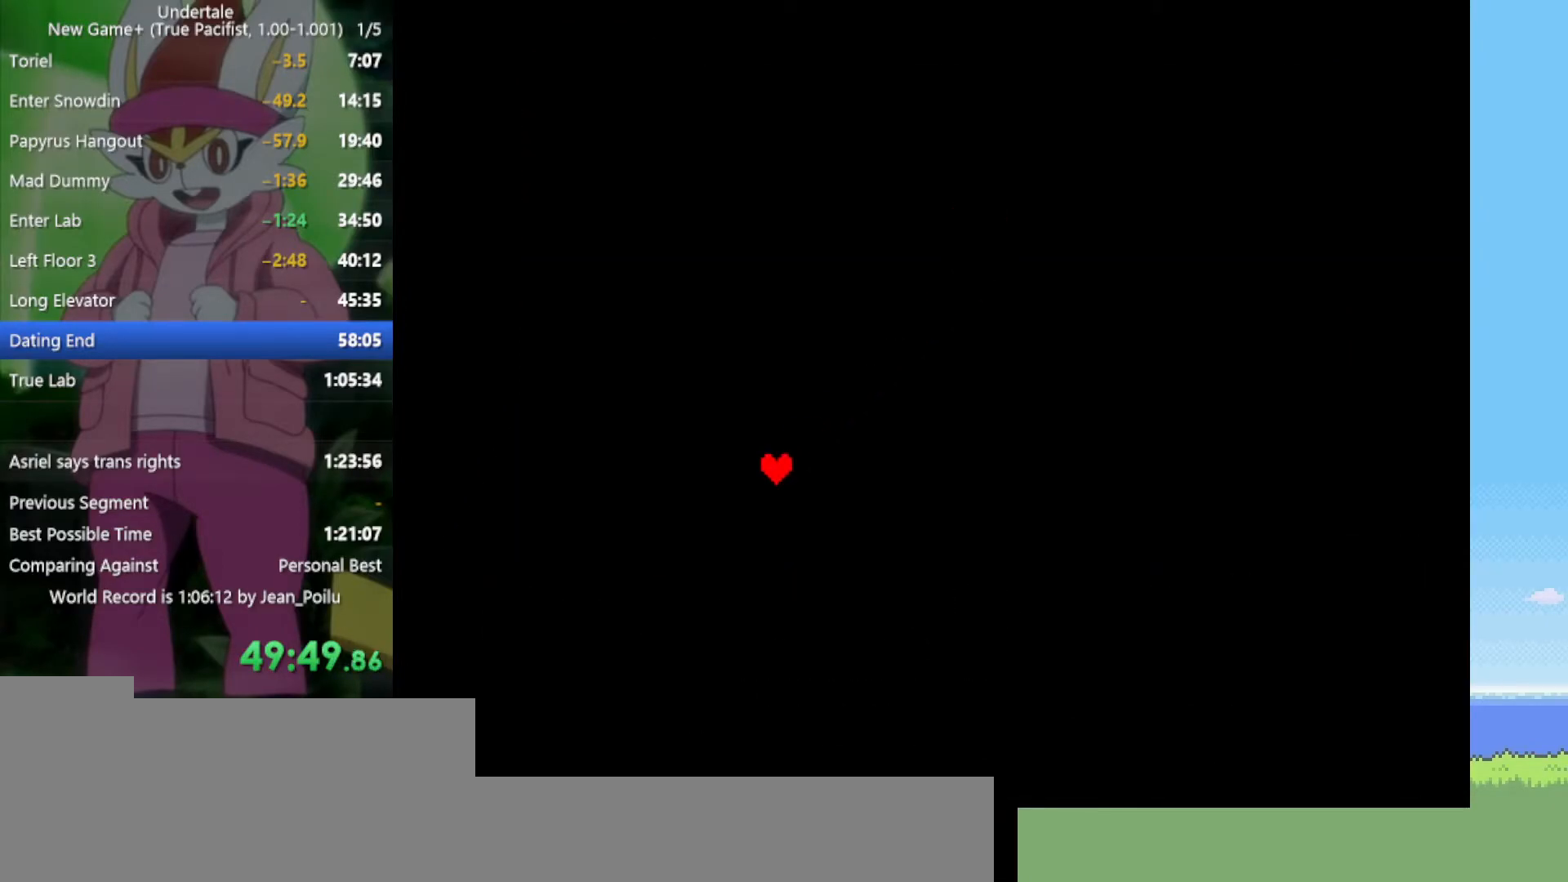
{"keys": [], "events": [[50, "return", "up"], [50, "z", "up"], [100, "x", "up"]]}
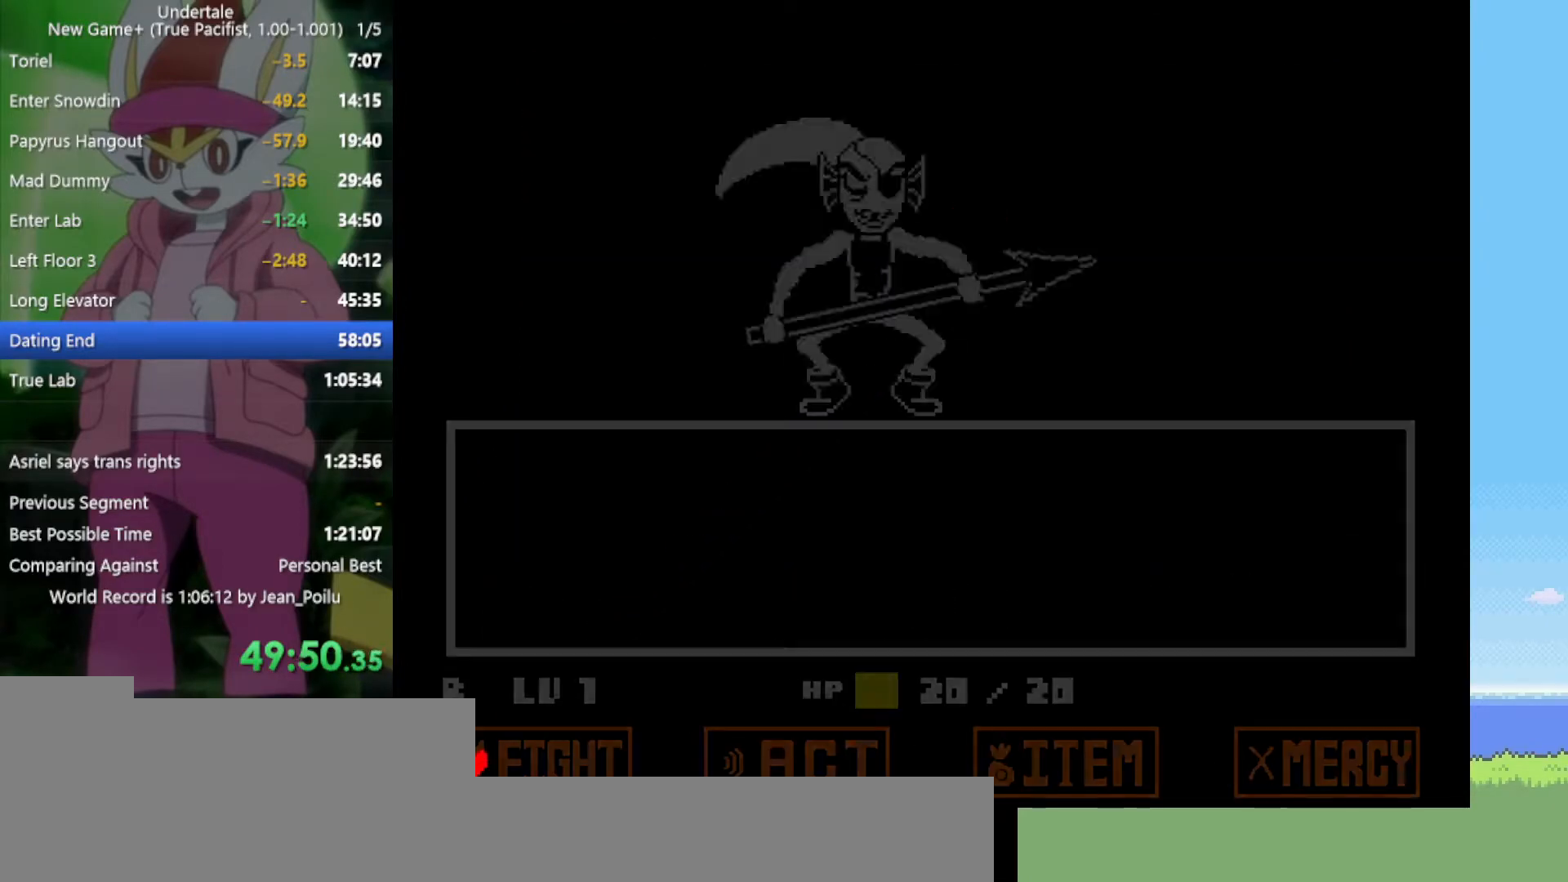
{"keys": [], "events": [[417, "return", "down"], [417, "shift", "down"], [417, "x", "down"], [417, "z", "down"], [467, "return", "up"], [467, "shift", "up"], [467, "x", "up"], [467, "z", "up"]]}
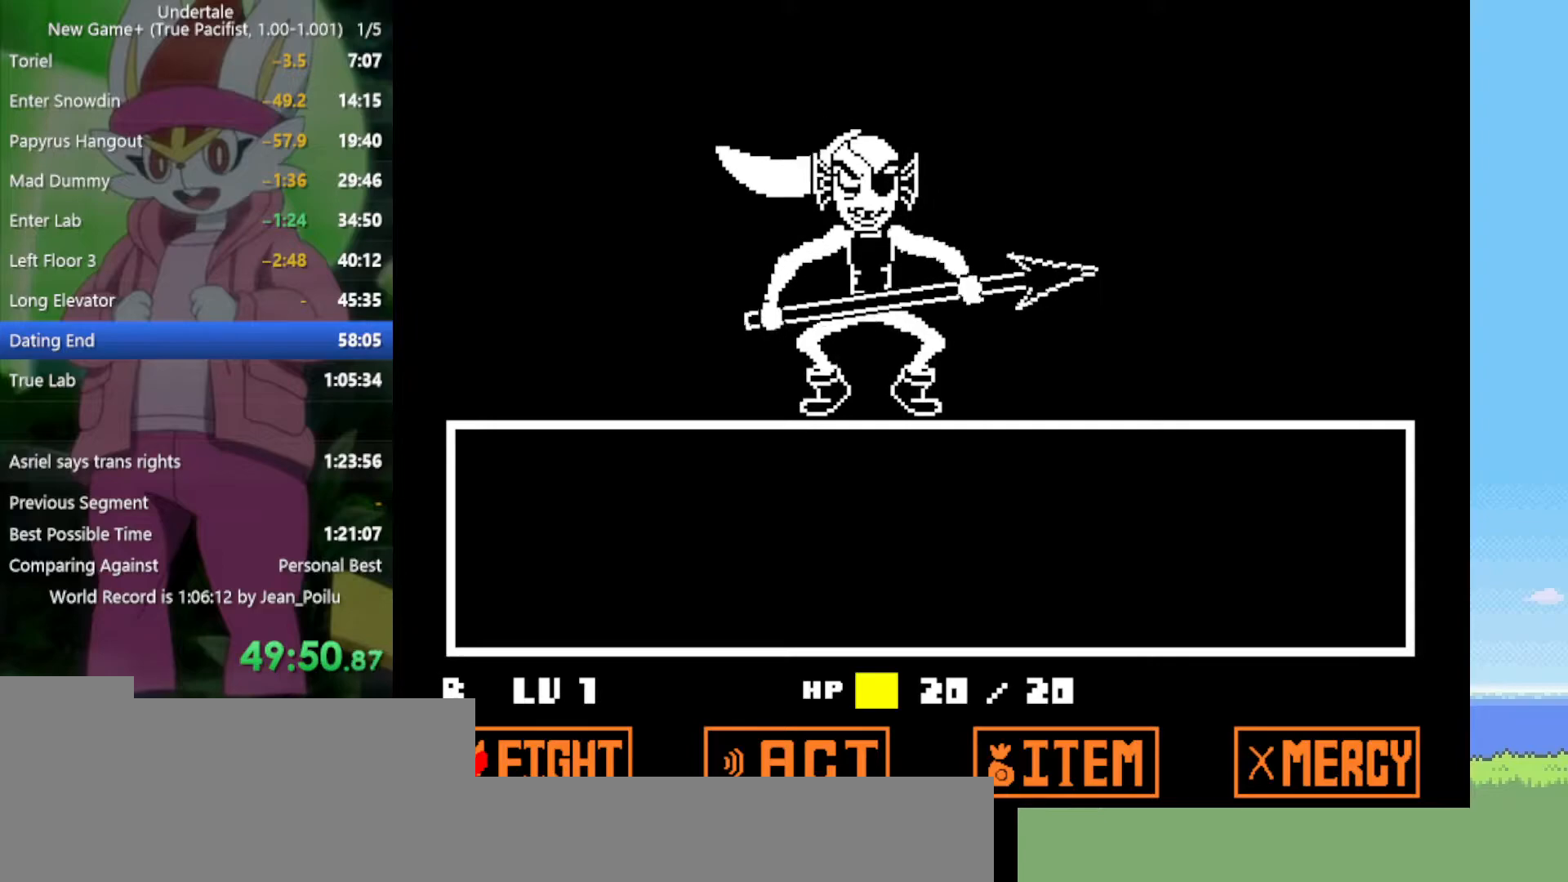
{"keys": ["return", "shift", "x", "z"], "events": [[67, "return", "down"], [67, "shift", "down"], [67, "x", "down"], [67, "z", "down"], [100, "return", "up"], [100, "shift", "up"], [100, "x", "up"], [100, "z", "up"], [150, "return", "down"], [150, "shift", "down"], [200, "x", "down"], [200, "z", "down"], [250, "return", "up"], [250, "shift", "up"], [250, "z", "up"], [284, "return", "down"], [284, "shift", "down"], [284, "x", "up"], [334, "x", "down"], [334, "z", "down"], [384, "return", "up"], [384, "shift", "up"], [384, "x", "up"], [384, "z", "up"], [434, "shift", "down"], [467, "return", "down"], [467, "x", "down"], [467, "z", "down"]]}